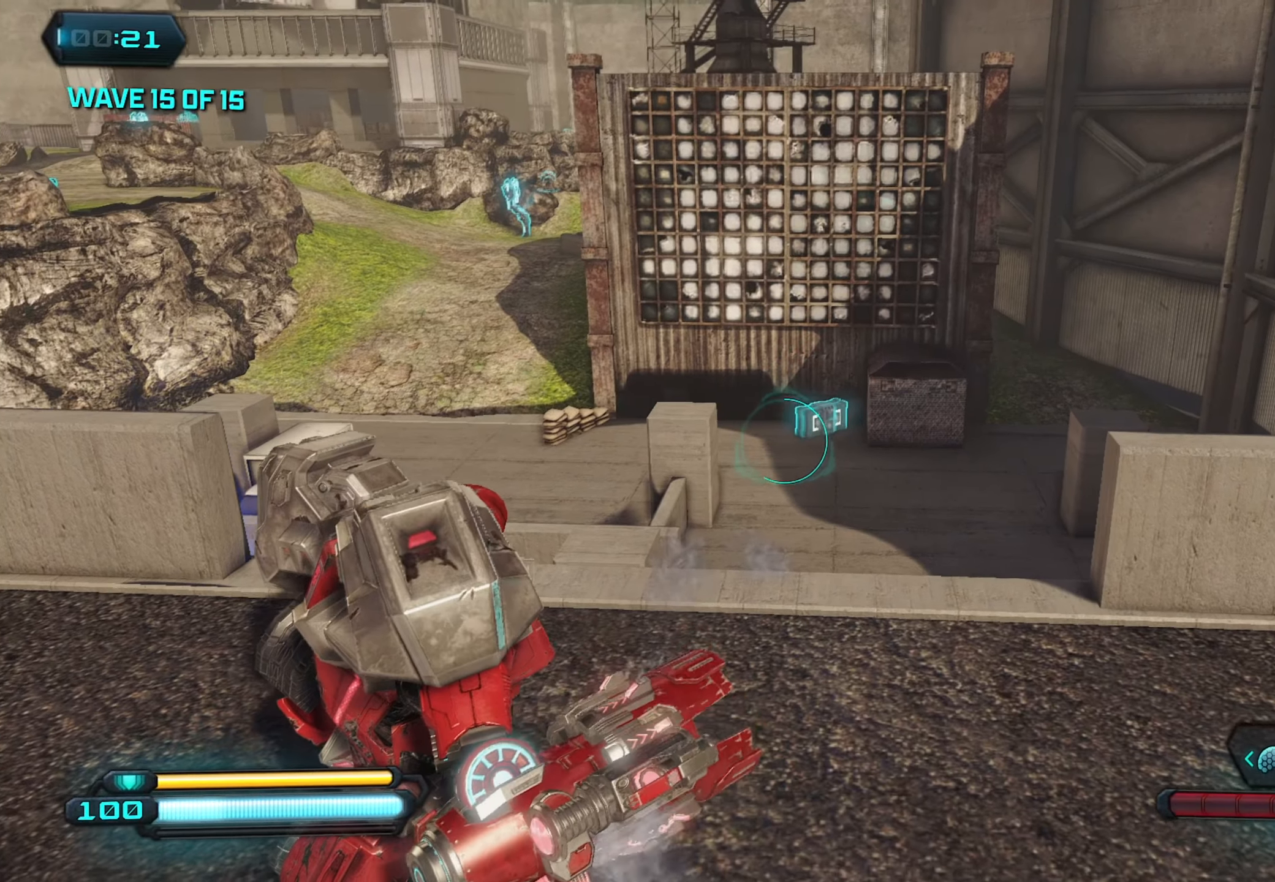
Gameplay with a controller (Xbox layout); each line is a JSON object with the inputs held at the frame after it. "events" lists button and stick changes between this image and that frame as [ms after this image, input, new state], when the widget could be followed in between.
{"buttons": [], "left_stick": "up", "right_stick": "center", "events": [[100, "right_stick", "center"], [317, "left_stick", "up"]]}
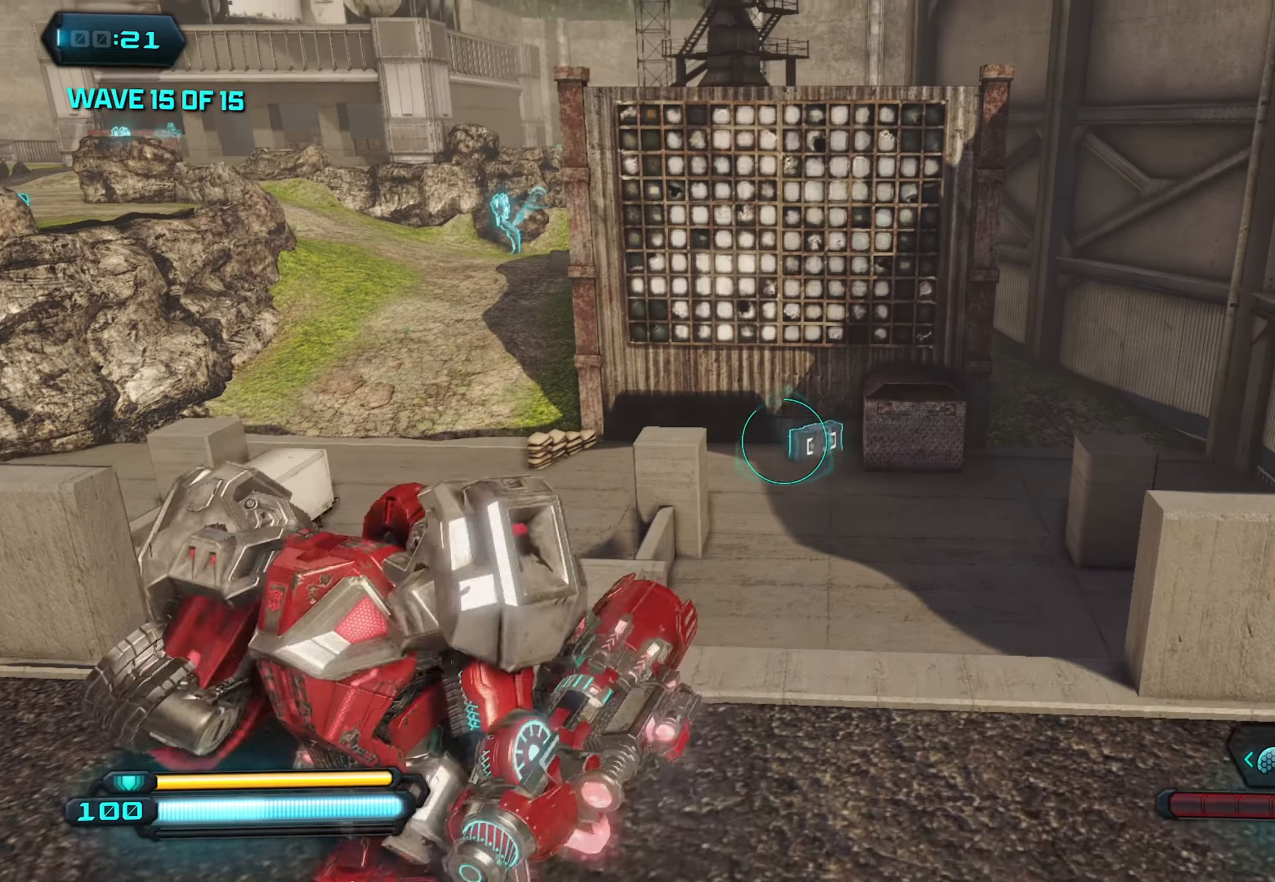
{"buttons": ["L2", "R2"], "left_stick": "down", "right_stick": "left", "events": [[183, "right_stick", "down-right"], [367, "L2", "down"], [383, "right_stick", "center"], [417, "left_stick", "center"], [450, "right_stick", "left"], [483, "R2", "down"], [500, "left_stick", "down"]]}
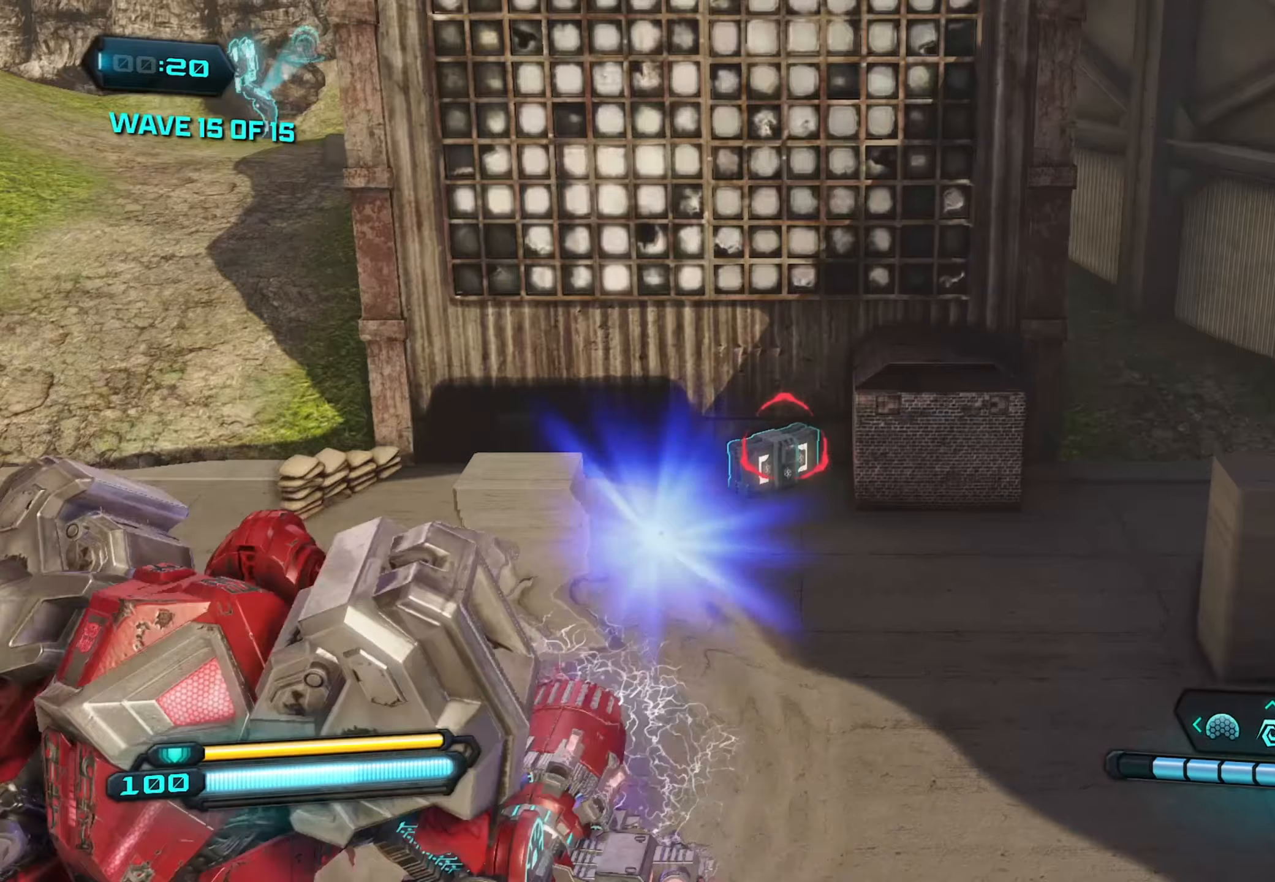
{"buttons": [], "left_stick": "up-right", "right_stick": "down-left", "events": [[50, "L2", "up"], [50, "R2", "up"], [267, "left_stick", "down-left"], [350, "right_stick", "down-left"], [417, "left_stick", "up-left"], [483, "left_stick", "up-right"]]}
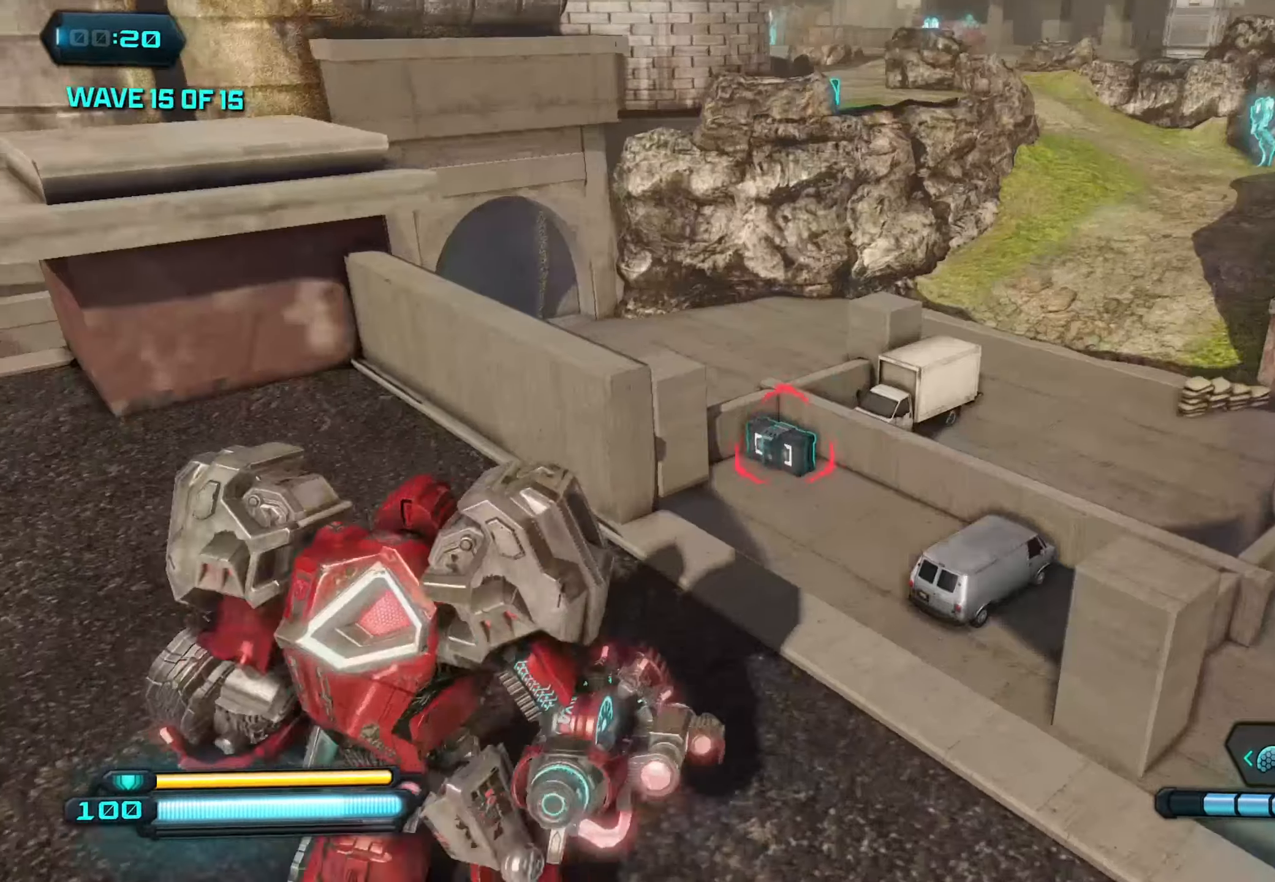
{"buttons": [], "left_stick": "left", "right_stick": "up-left", "events": [[33, "L2", "down"], [150, "right_stick", "down"], [284, "R2", "down"], [334, "L2", "up"], [334, "left_stick", "down-left"], [334, "right_stick", "left"], [384, "R2", "up"], [434, "left_stick", "left"], [500, "right_stick", "up-left"]]}
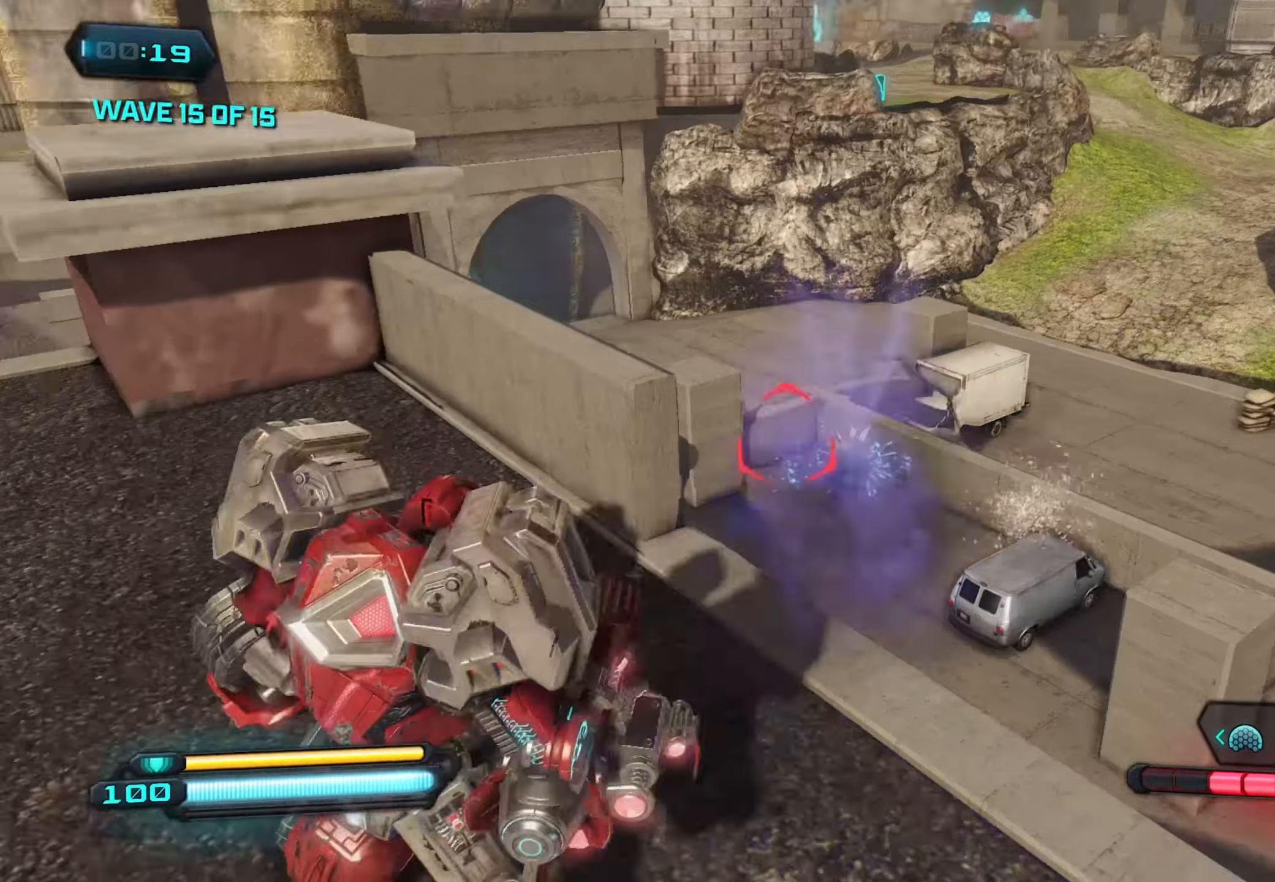
{"buttons": [], "left_stick": "up-left", "right_stick": "up-left", "events": [[84, "X", "down"], [167, "X", "up"], [184, "right_stick", "left"], [334, "left_stick", "up-left"], [350, "right_stick", "up-left"]]}
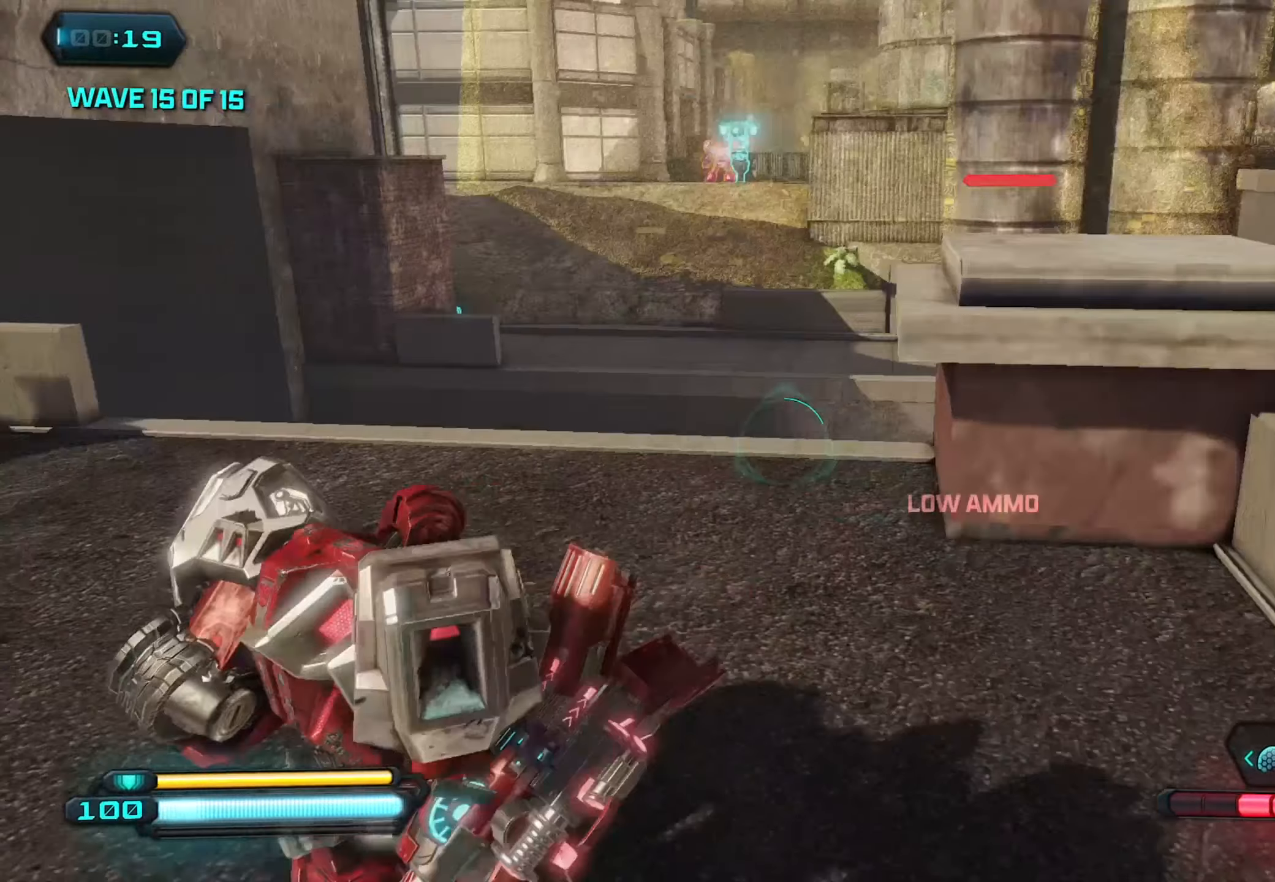
{"buttons": [], "left_stick": "up", "right_stick": "up", "events": [[234, "right_stick", "up"], [334, "left_stick", "up"]]}
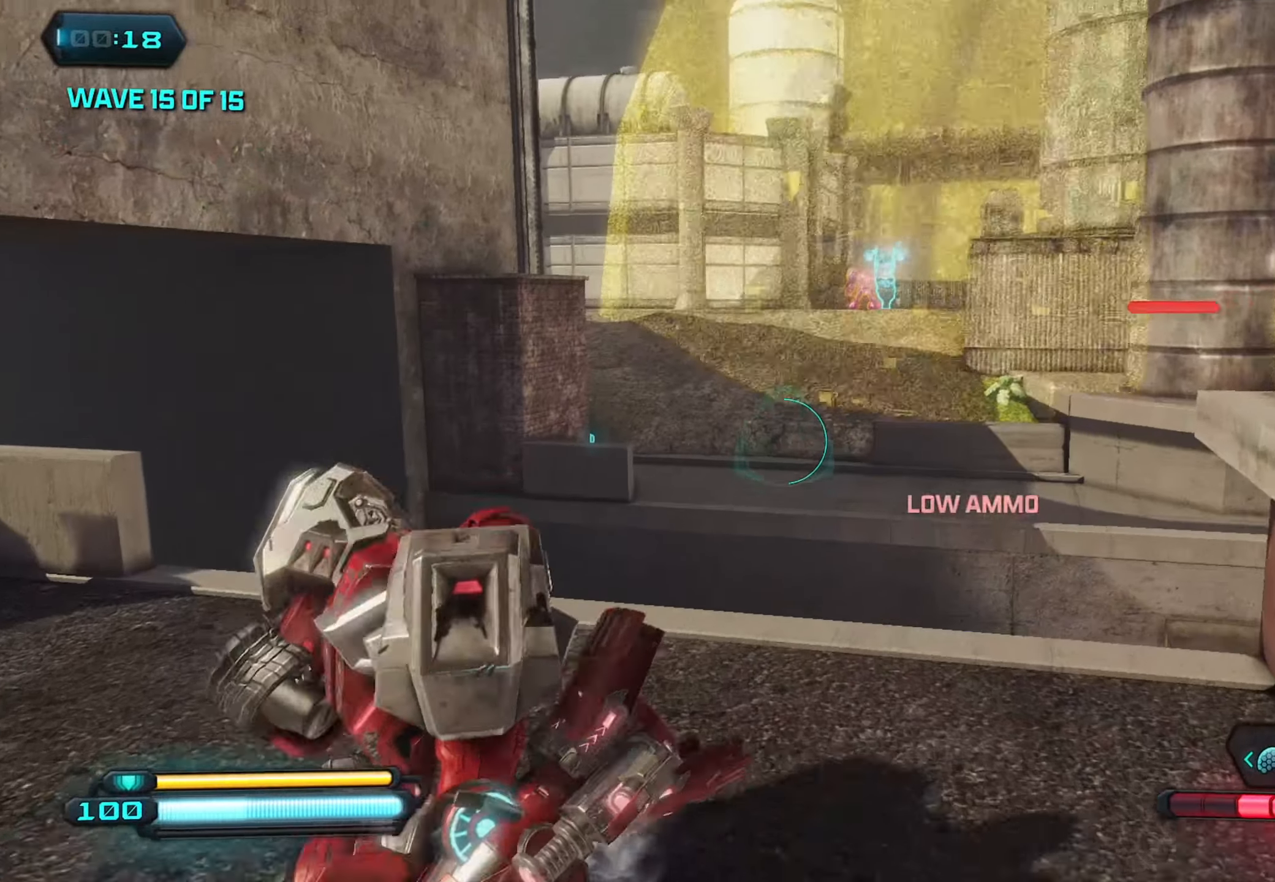
{"buttons": [], "left_stick": "up", "right_stick": "down-right", "events": [[234, "A", "down"], [317, "right_stick", "center"], [367, "A", "up"], [450, "right_stick", "down-right"]]}
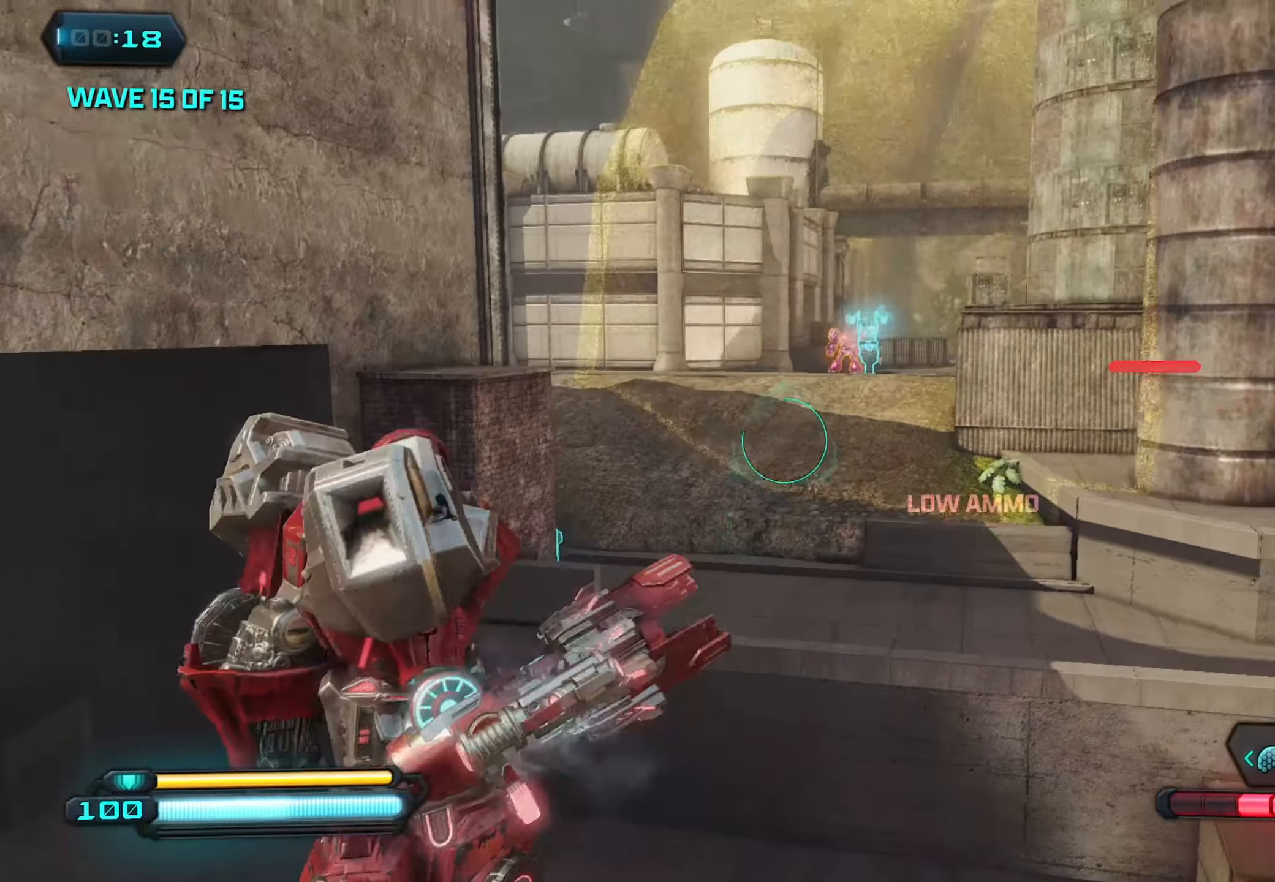
{"buttons": ["L1"], "left_stick": "up", "right_stick": "down", "events": [[50, "right_stick", "down"], [200, "right_stick", "center"], [434, "right_stick", "down"], [467, "L1", "down"]]}
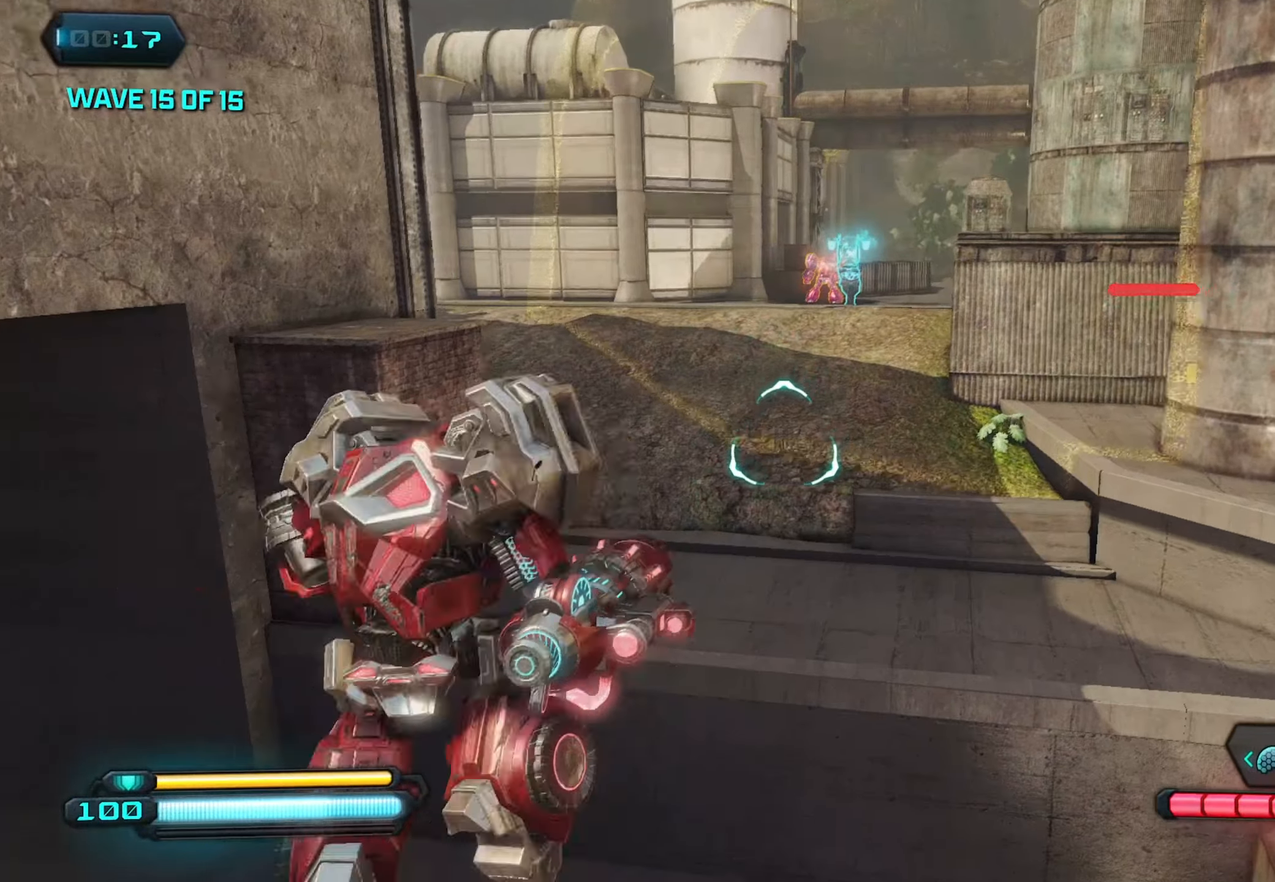
{"buttons": [], "left_stick": "up-left", "right_stick": "down-left", "events": [[100, "L1", "up"], [100, "right_stick", "down-left"], [467, "left_stick", "up-left"]]}
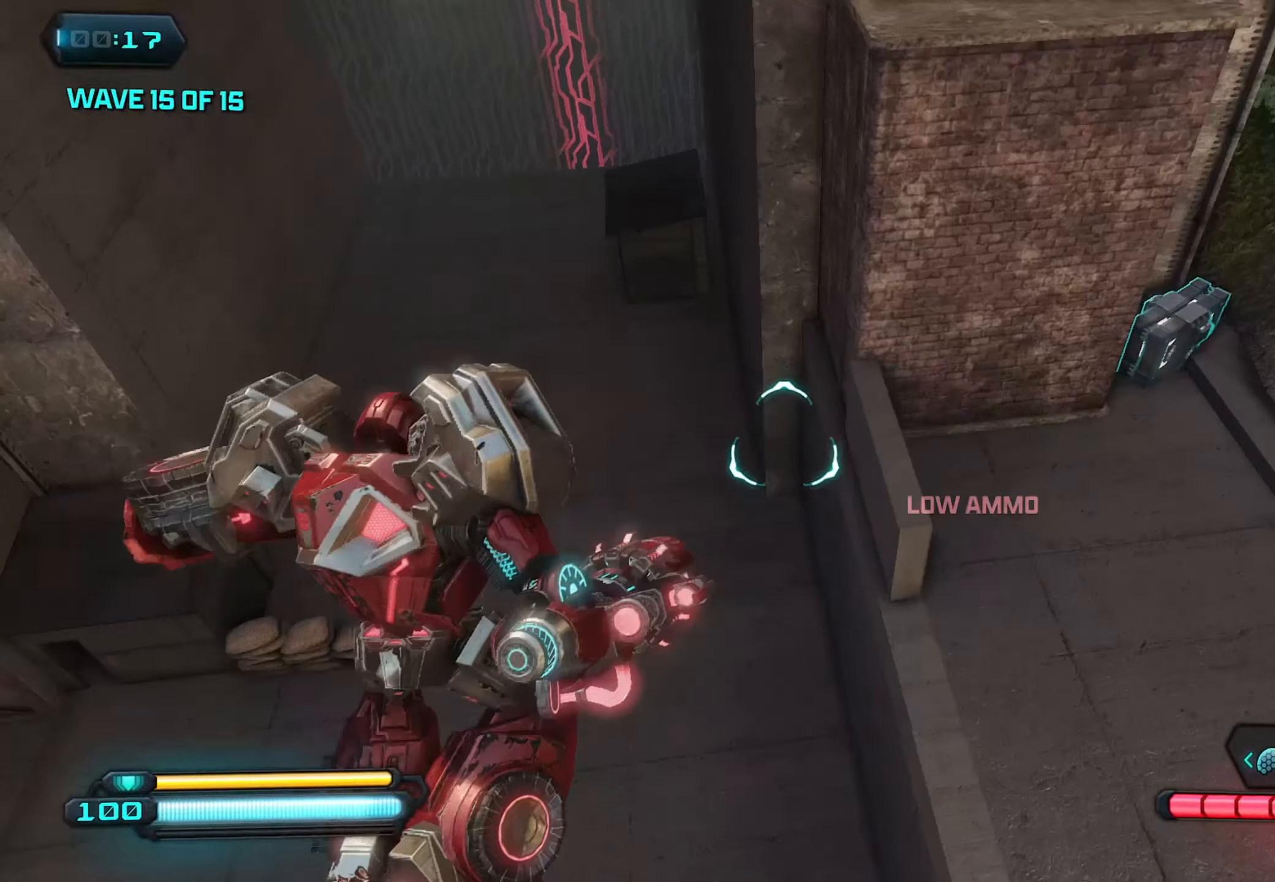
{"buttons": [], "left_stick": "up", "right_stick": "center", "events": [[84, "right_stick", "center"], [484, "left_stick", "up"]]}
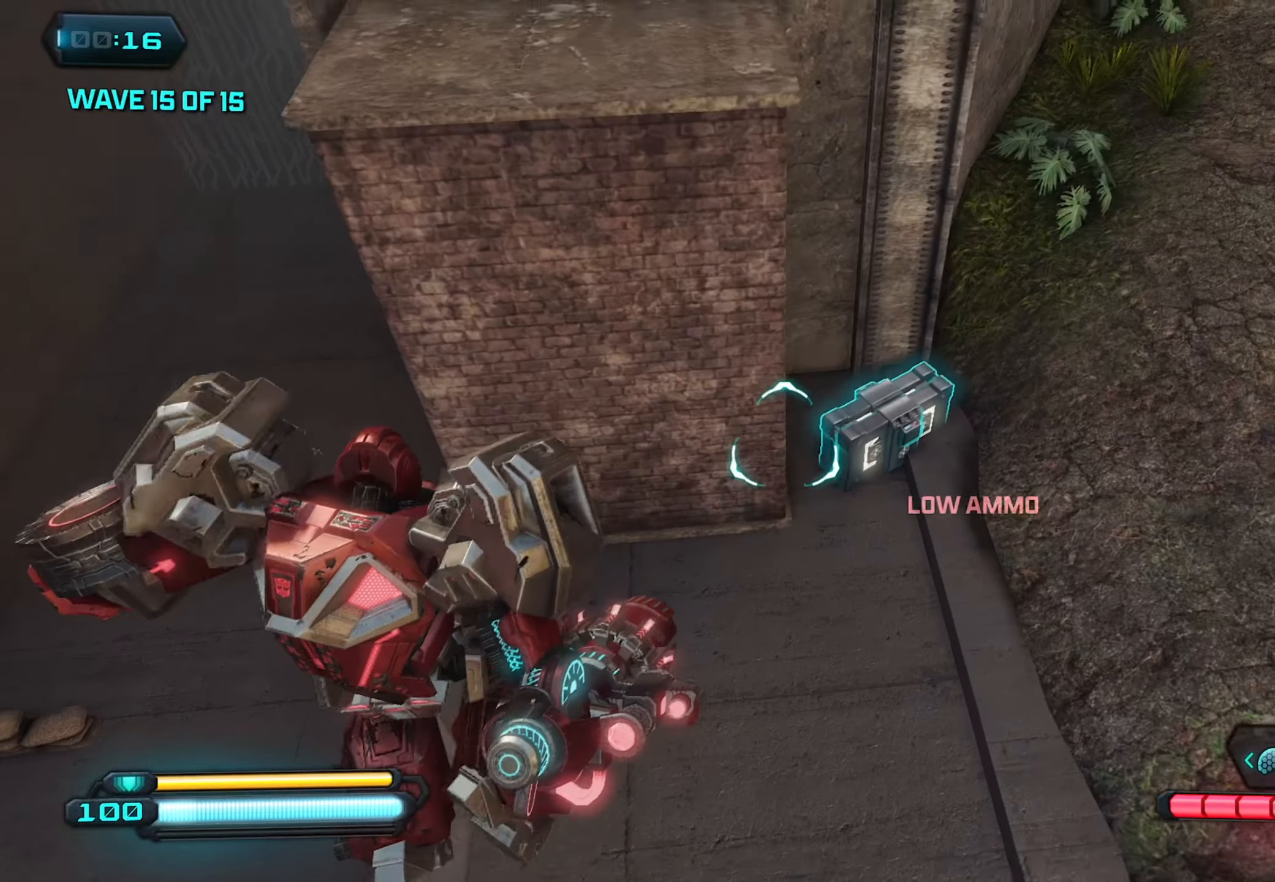
{"buttons": [], "left_stick": "up", "right_stick": "up-left", "events": [[300, "R3", "down"], [450, "R3", "up"], [467, "right_stick", "up-left"]]}
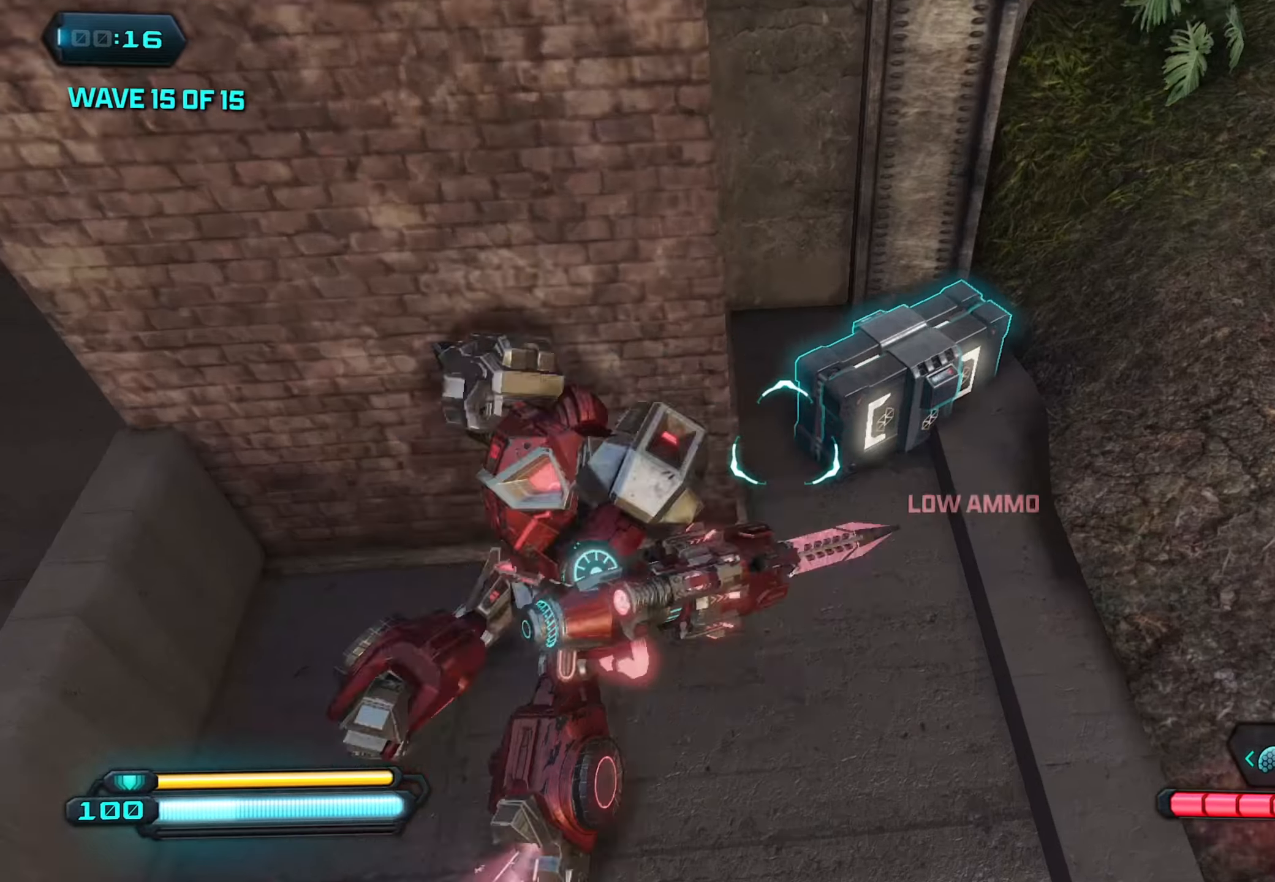
{"buttons": [], "left_stick": "right", "right_stick": "up-right", "events": [[50, "right_stick", "up"], [84, "left_stick", "up-right"], [184, "left_stick", "right"], [350, "L1", "down"], [366, "right_stick", "up-right"], [483, "L1", "up"]]}
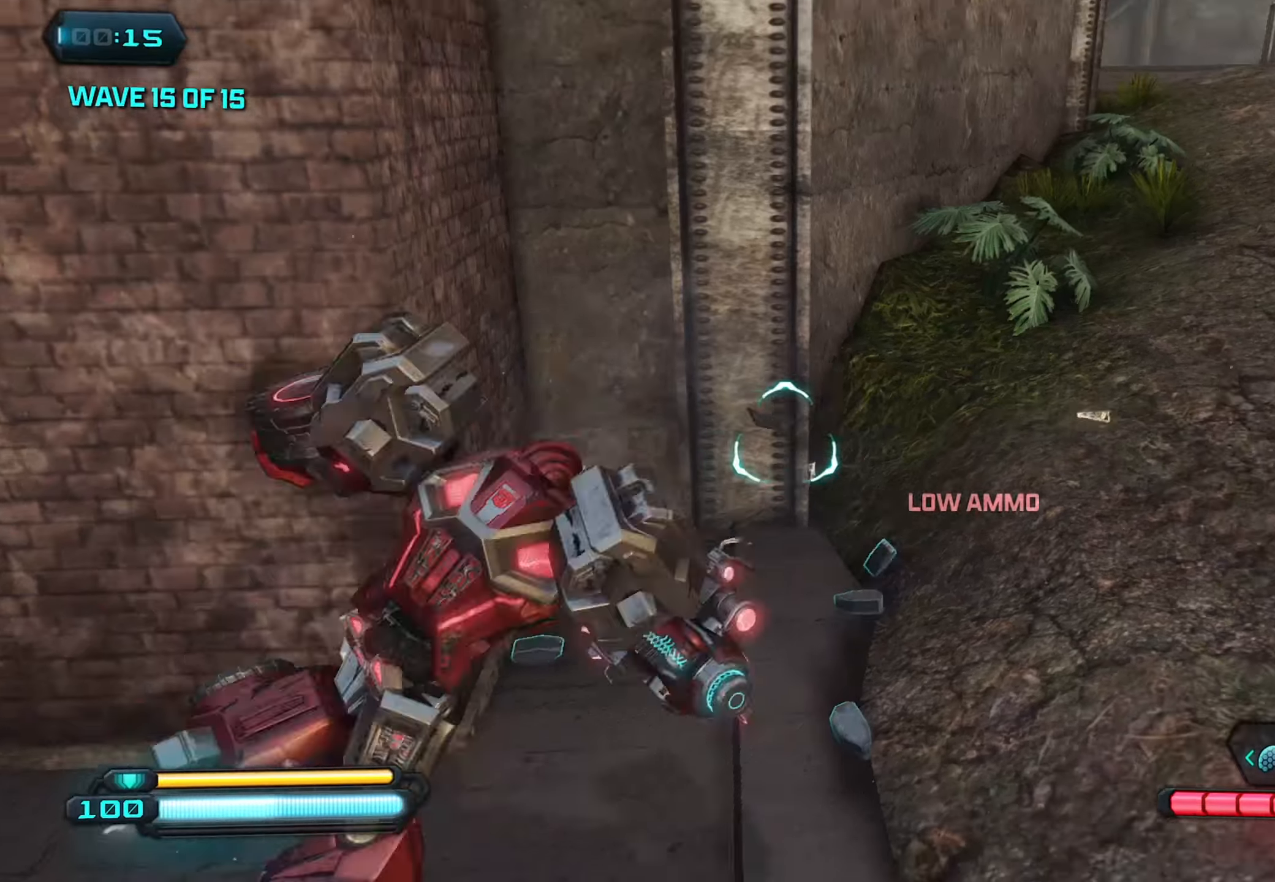
{"buttons": [], "left_stick": "up-right", "right_stick": "right", "events": [[83, "L1", "down"], [216, "L1", "up"], [250, "left_stick", "up-right"], [283, "right_stick", "up"], [466, "right_stick", "right"]]}
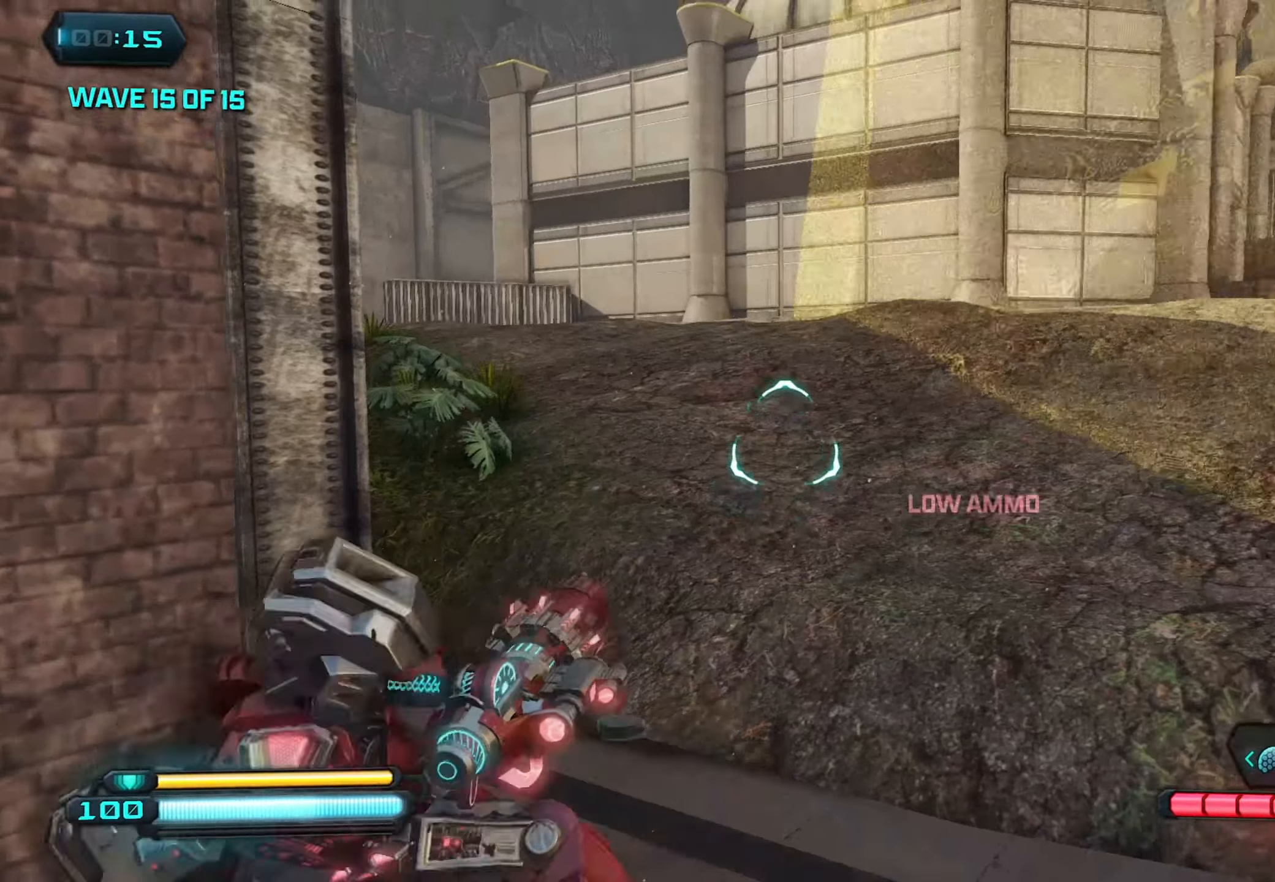
{"buttons": [], "left_stick": "up", "right_stick": "right", "events": [[116, "right_stick", "up-right"], [416, "right_stick", "right"], [483, "left_stick", "up"]]}
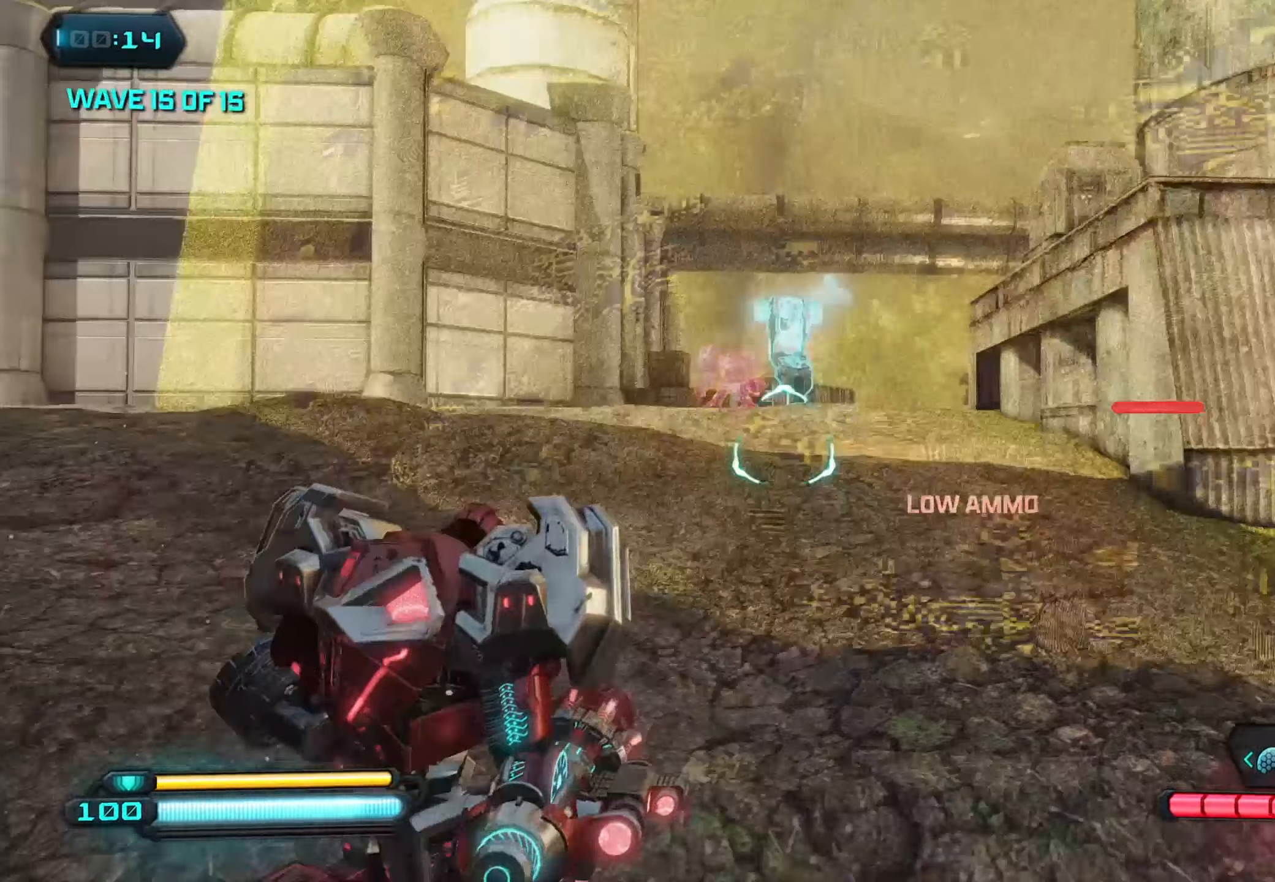
{"buttons": ["L1"], "left_stick": "up", "right_stick": "center", "events": [[16, "right_stick", "center"], [116, "right_stick", "down-right"], [183, "L1", "down"], [283, "right_stick", "center"]]}
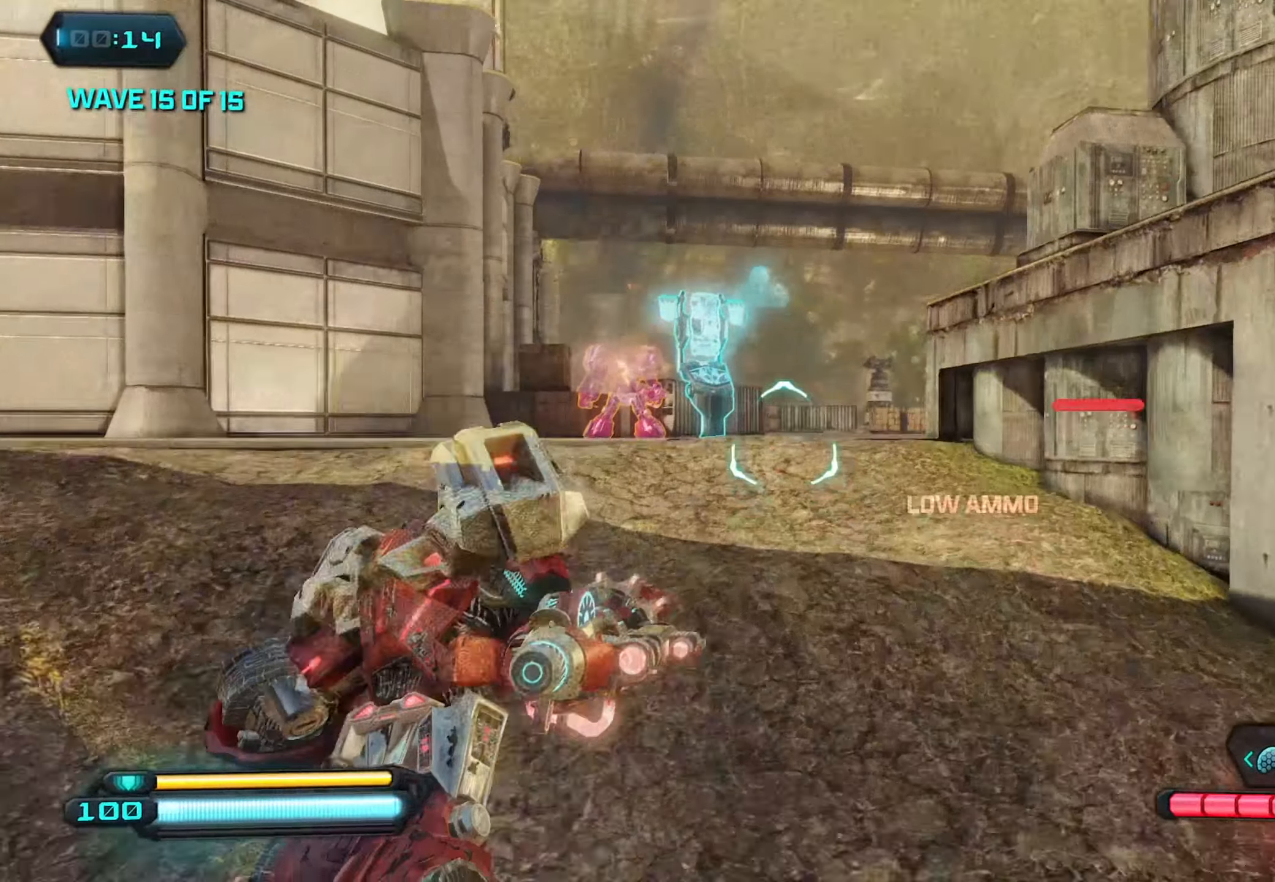
{"buttons": ["L1"], "left_stick": "center", "right_stick": "down-right", "events": [[33, "left_stick", "center"], [333, "right_stick", "right"], [483, "right_stick", "down-right"]]}
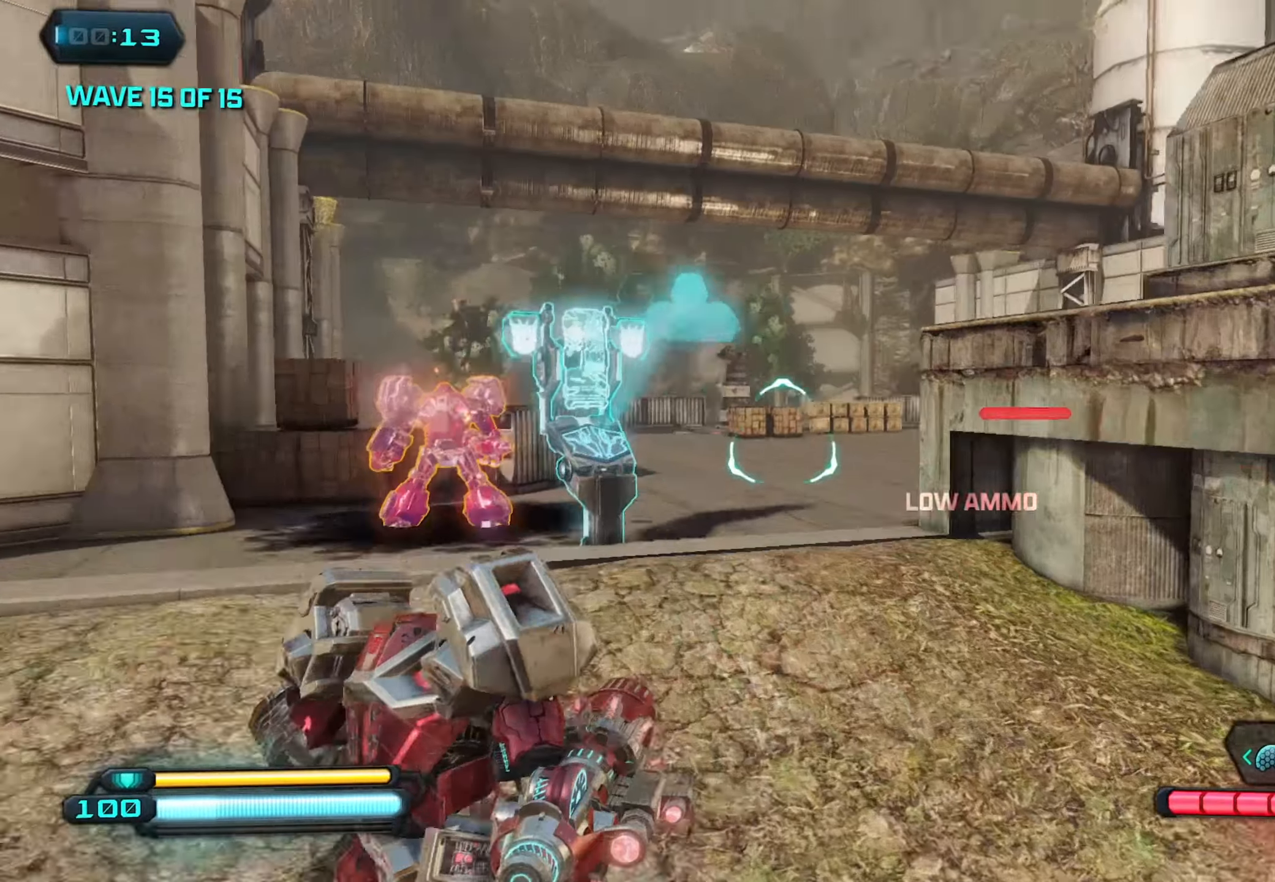
{"buttons": ["L1"], "left_stick": "center", "right_stick": "center", "events": [[316, "right_stick", "center"]]}
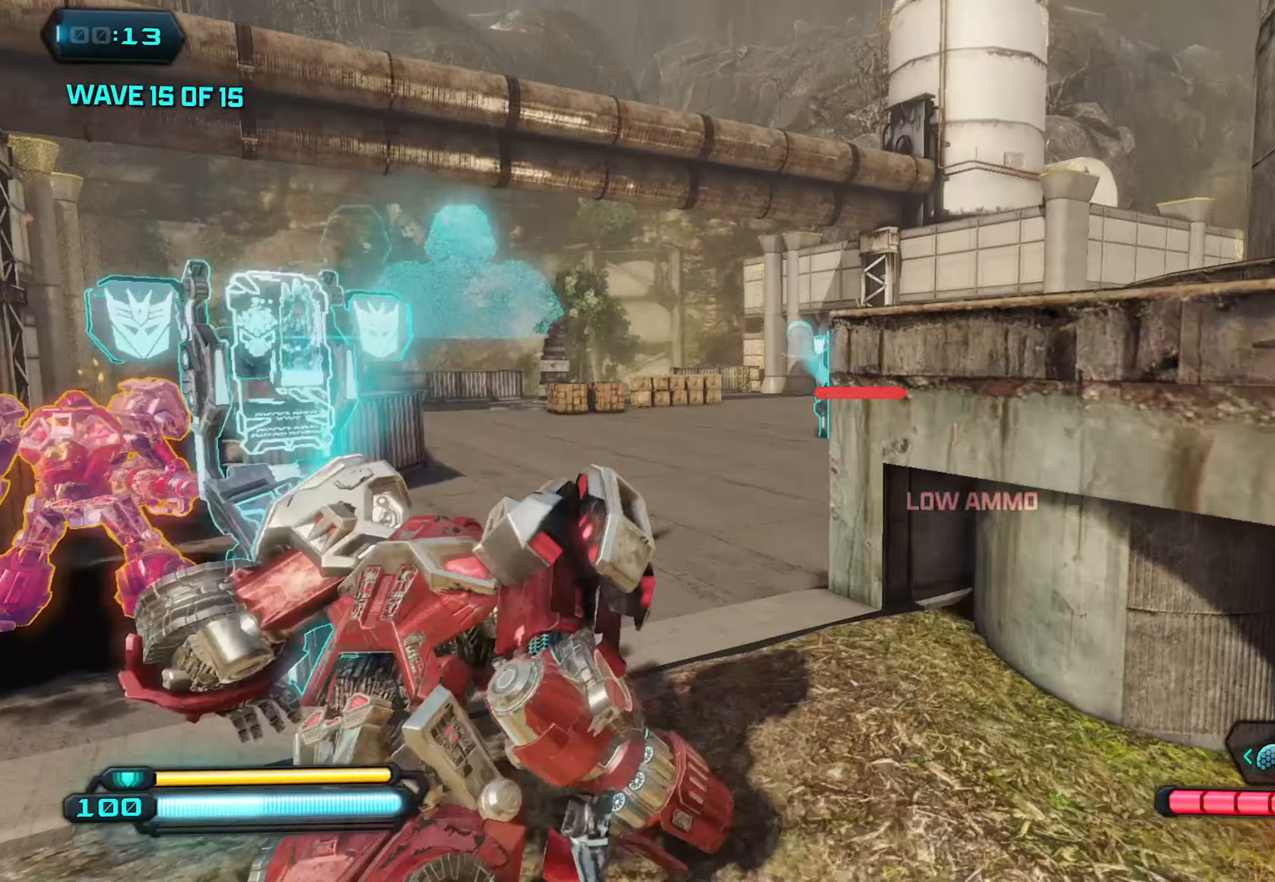
{"buttons": ["L1"], "left_stick": "center", "right_stick": "center", "events": [[16, "left_stick", "up"], [316, "left_stick", "center"]]}
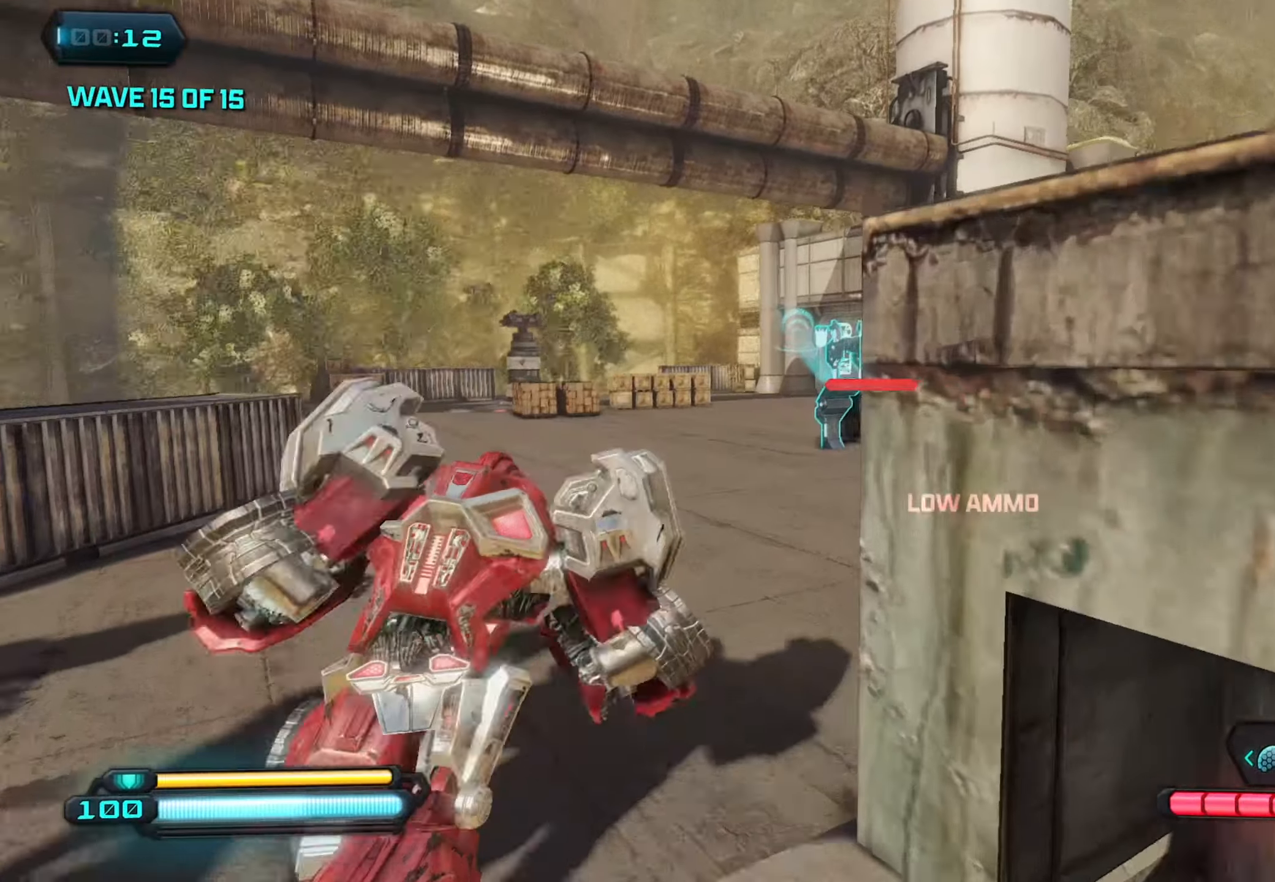
{"buttons": ["L1"], "left_stick": "center", "right_stick": "center", "events": []}
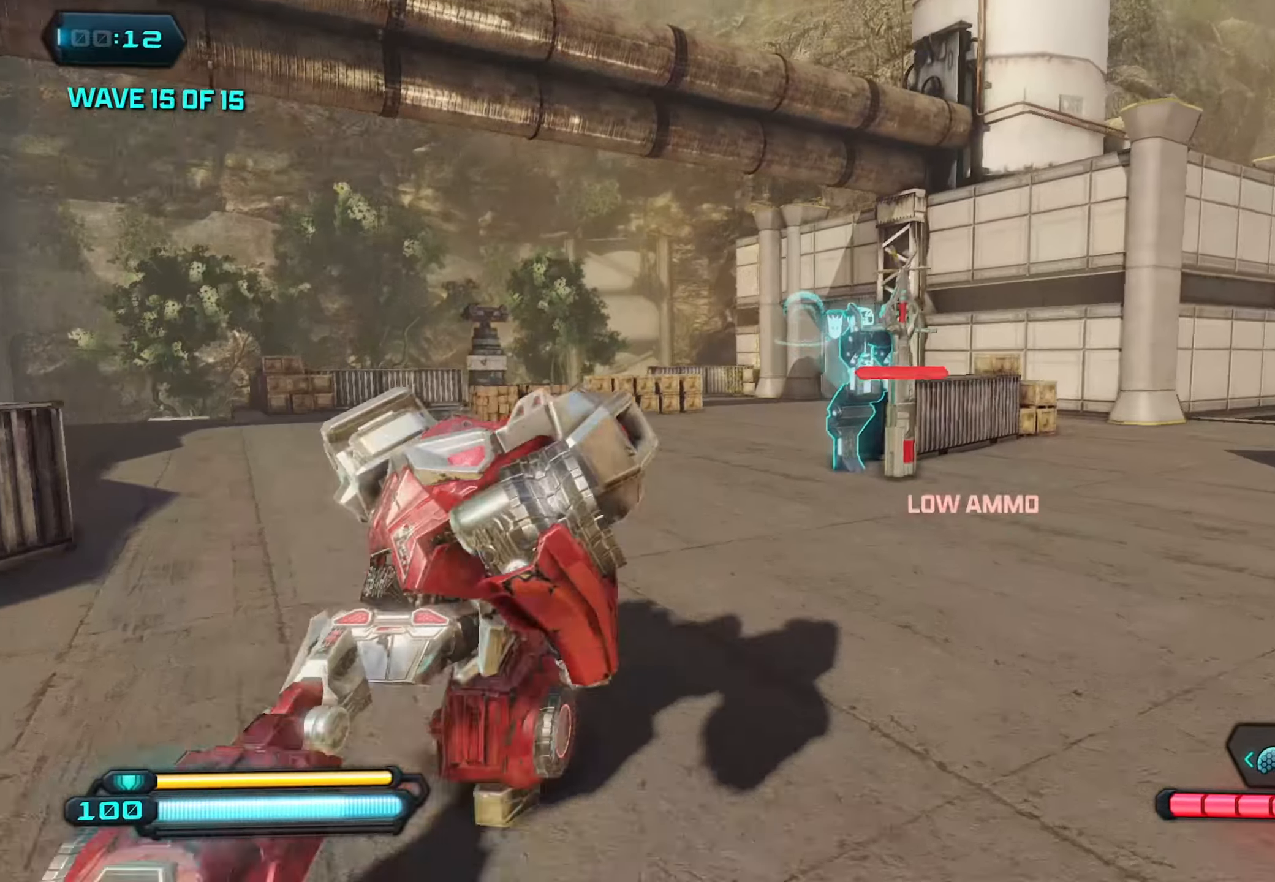
{"buttons": ["L1"], "left_stick": "center", "right_stick": "center", "events": []}
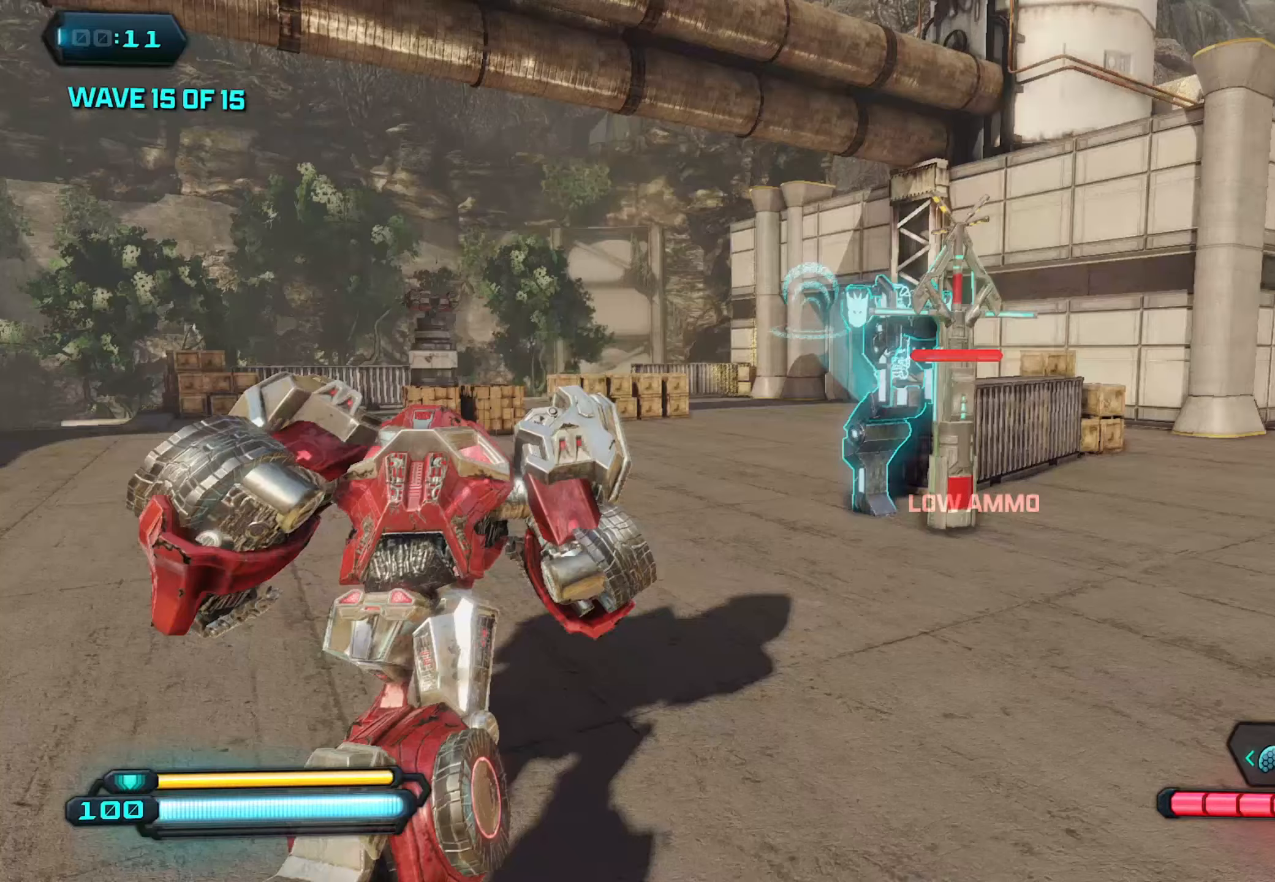
{"buttons": ["L1"], "left_stick": "center", "right_stick": "center", "events": [[67, "right_stick", "right"], [333, "right_stick", "center"]]}
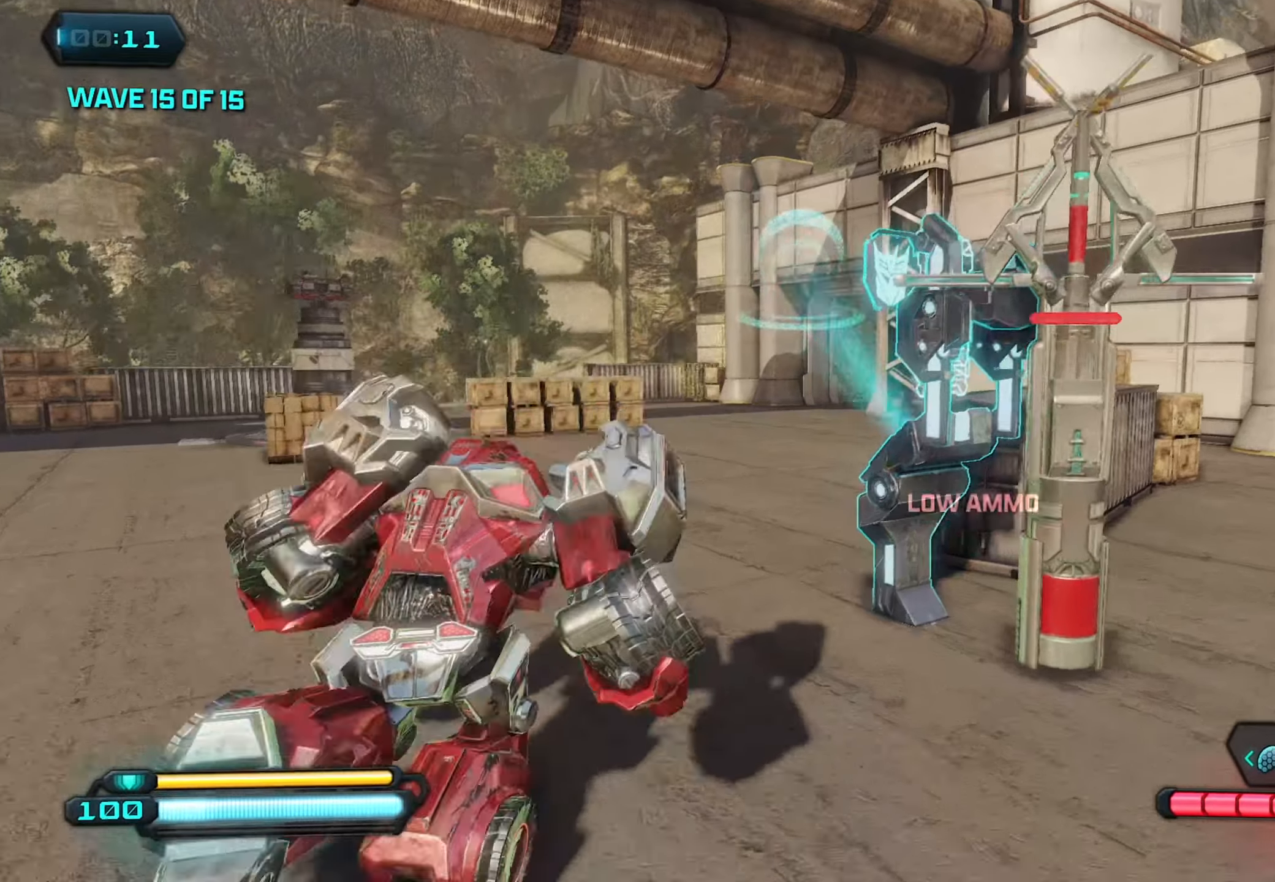
{"buttons": ["L1"], "left_stick": "center", "right_stick": "right", "events": [[133, "right_stick", "right"]]}
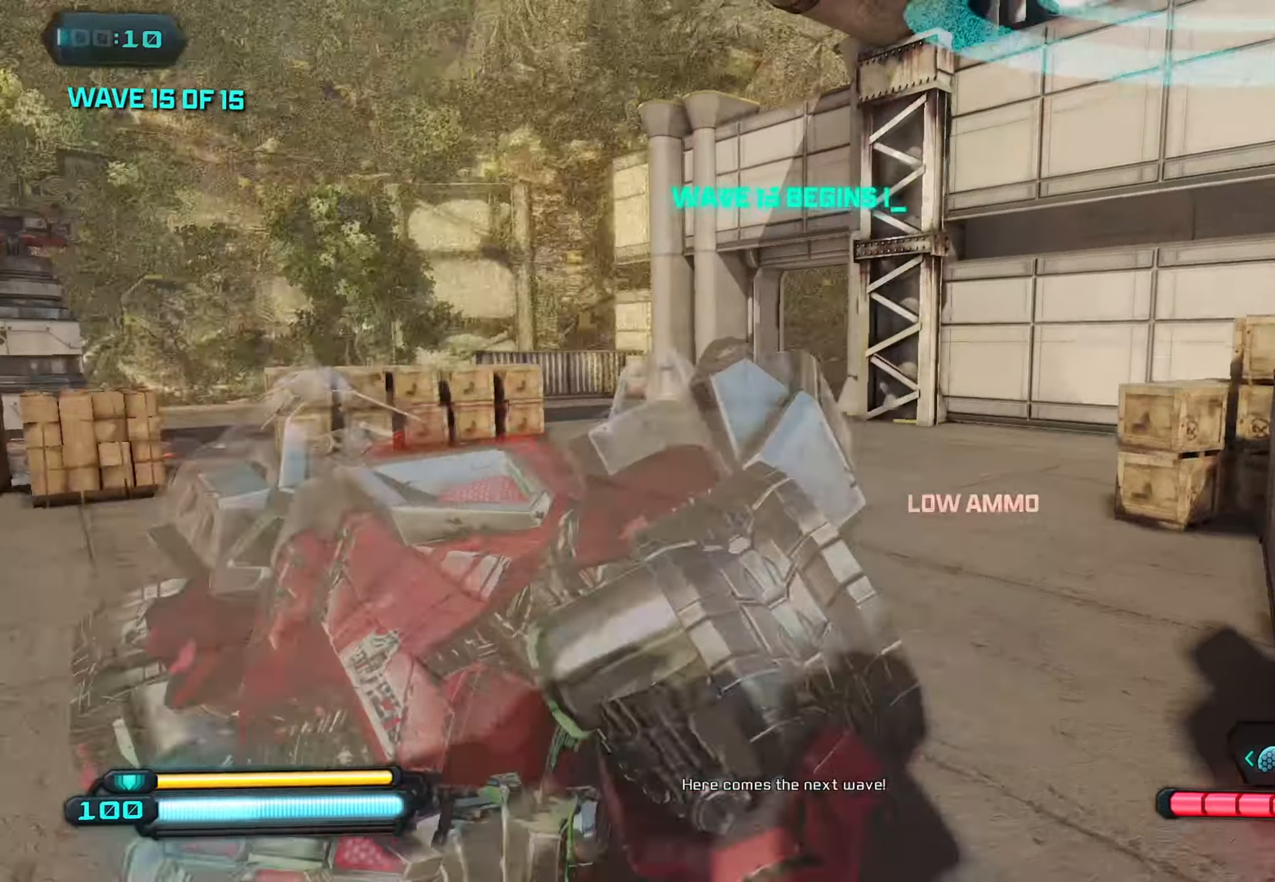
{"buttons": [], "left_stick": "left", "right_stick": "right", "events": [[17, "L1", "up"], [50, "left_stick", "down-left"], [267, "R1", "down"], [267, "left_stick", "left"], [350, "R1", "up"]]}
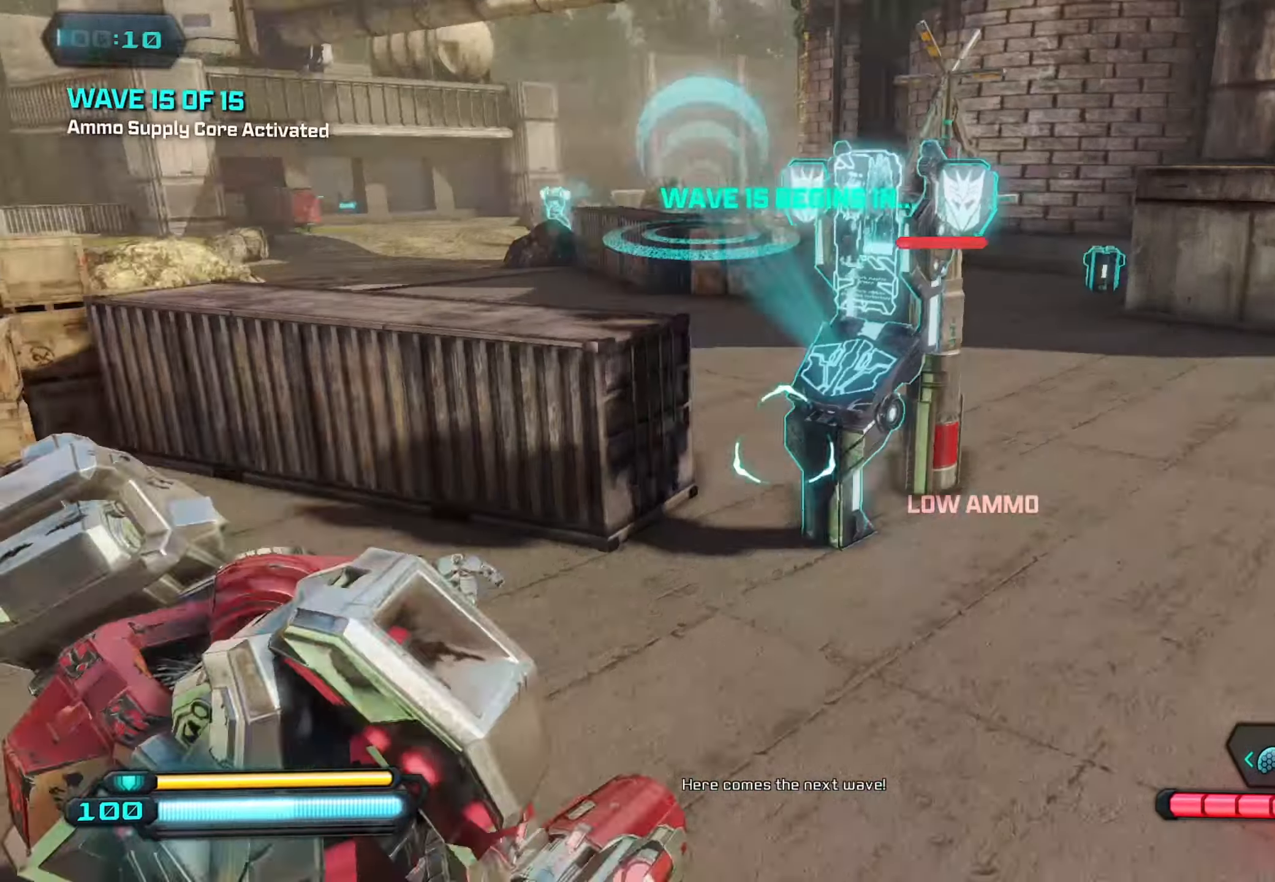
{"buttons": [], "left_stick": "down-left", "right_stick": "up-right", "events": [[83, "left_stick", "down-left"], [350, "right_stick", "up-right"]]}
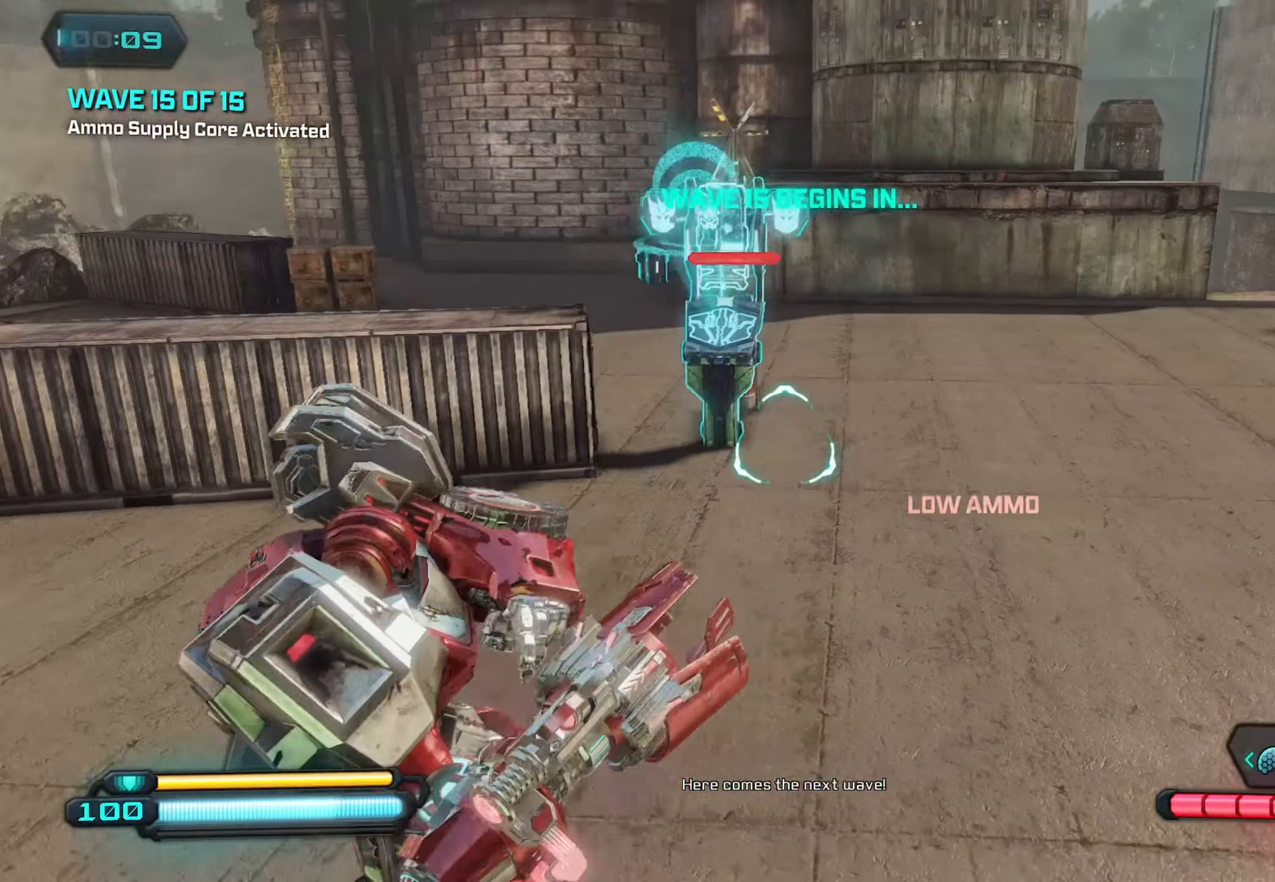
{"buttons": [], "left_stick": "up-left", "right_stick": "center", "events": [[167, "left_stick", "left"], [283, "left_stick", "up-left"], [433, "right_stick", "center"]]}
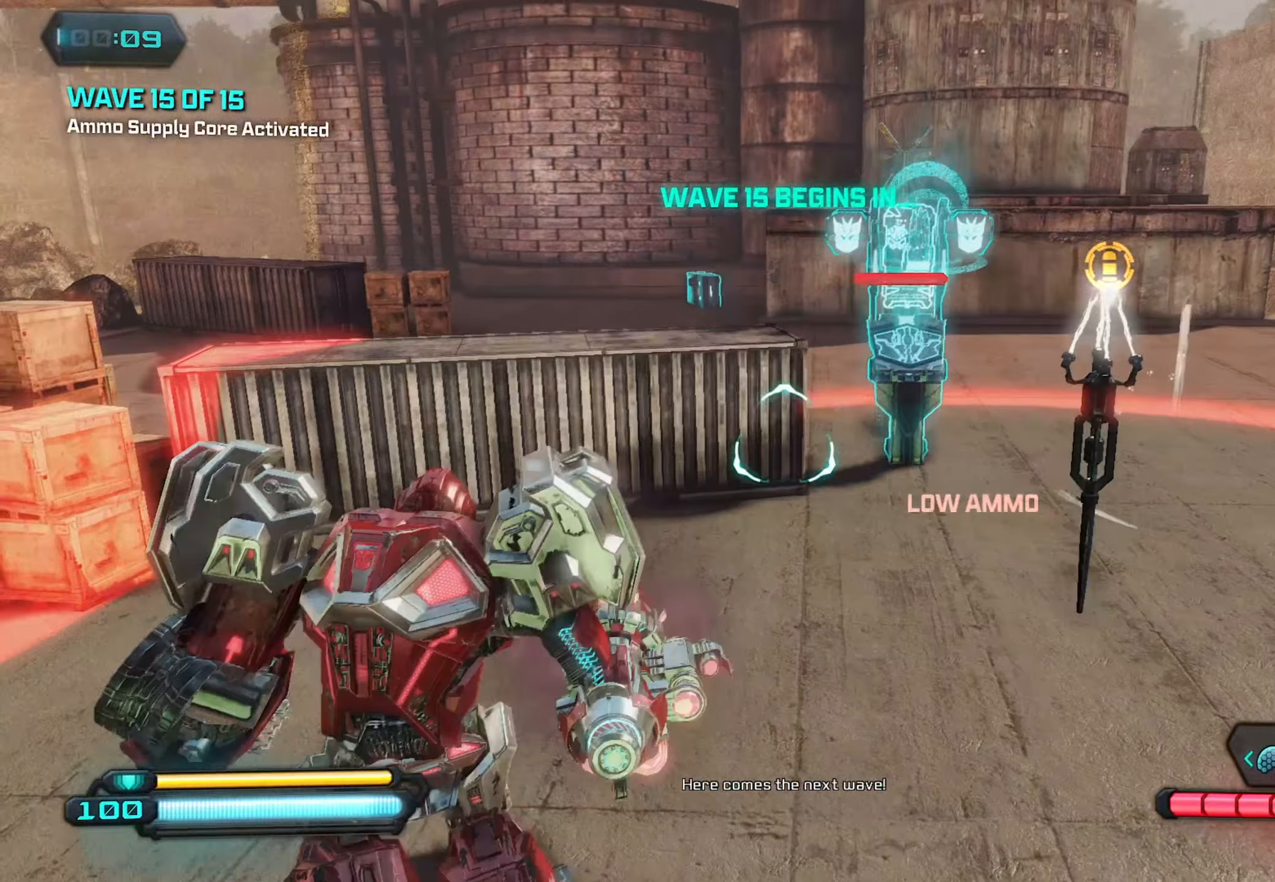
{"buttons": [], "left_stick": "up-left", "right_stick": "up-left", "events": [[467, "right_stick", "up-left"]]}
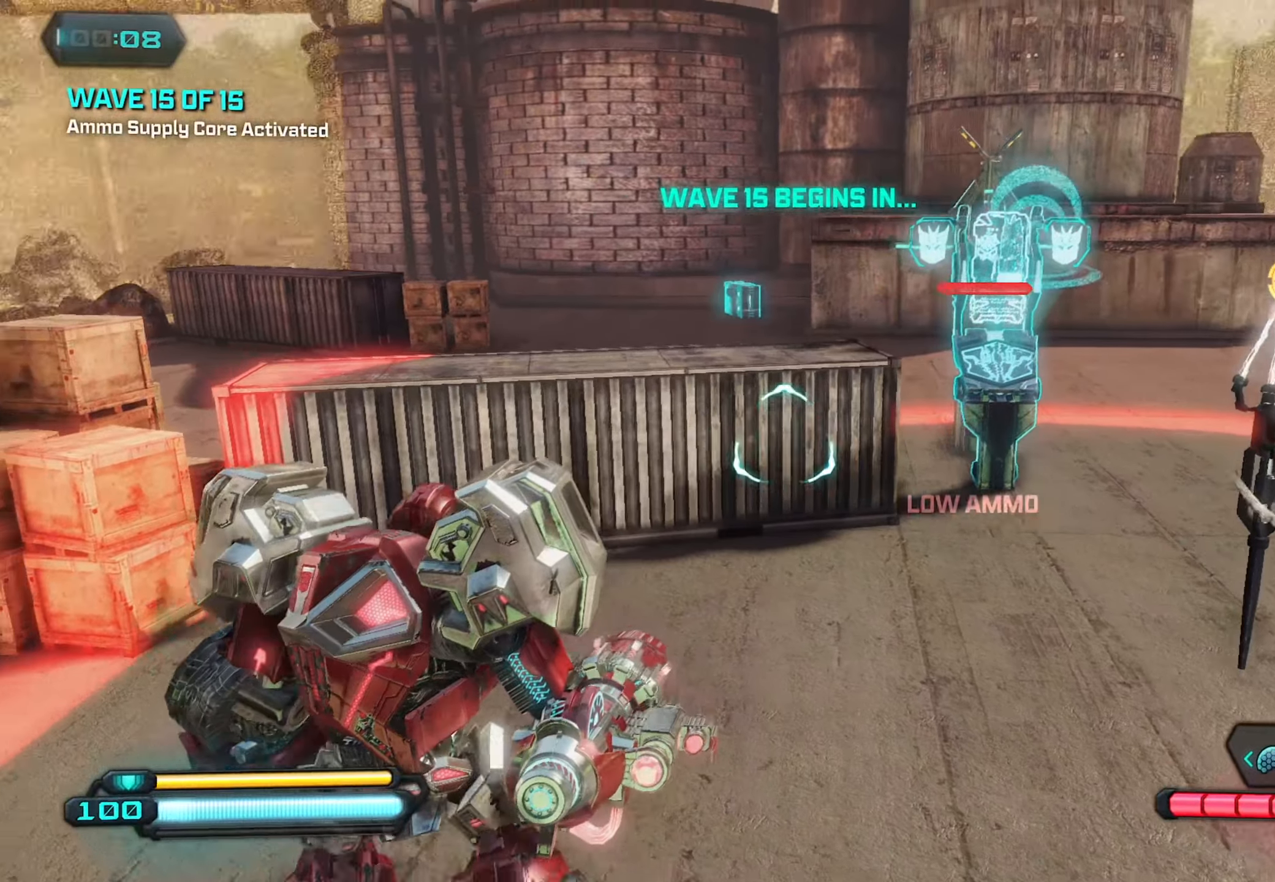
{"buttons": [], "left_stick": "center", "right_stick": "center", "events": [[50, "left_stick", "center"], [267, "right_stick", "center"]]}
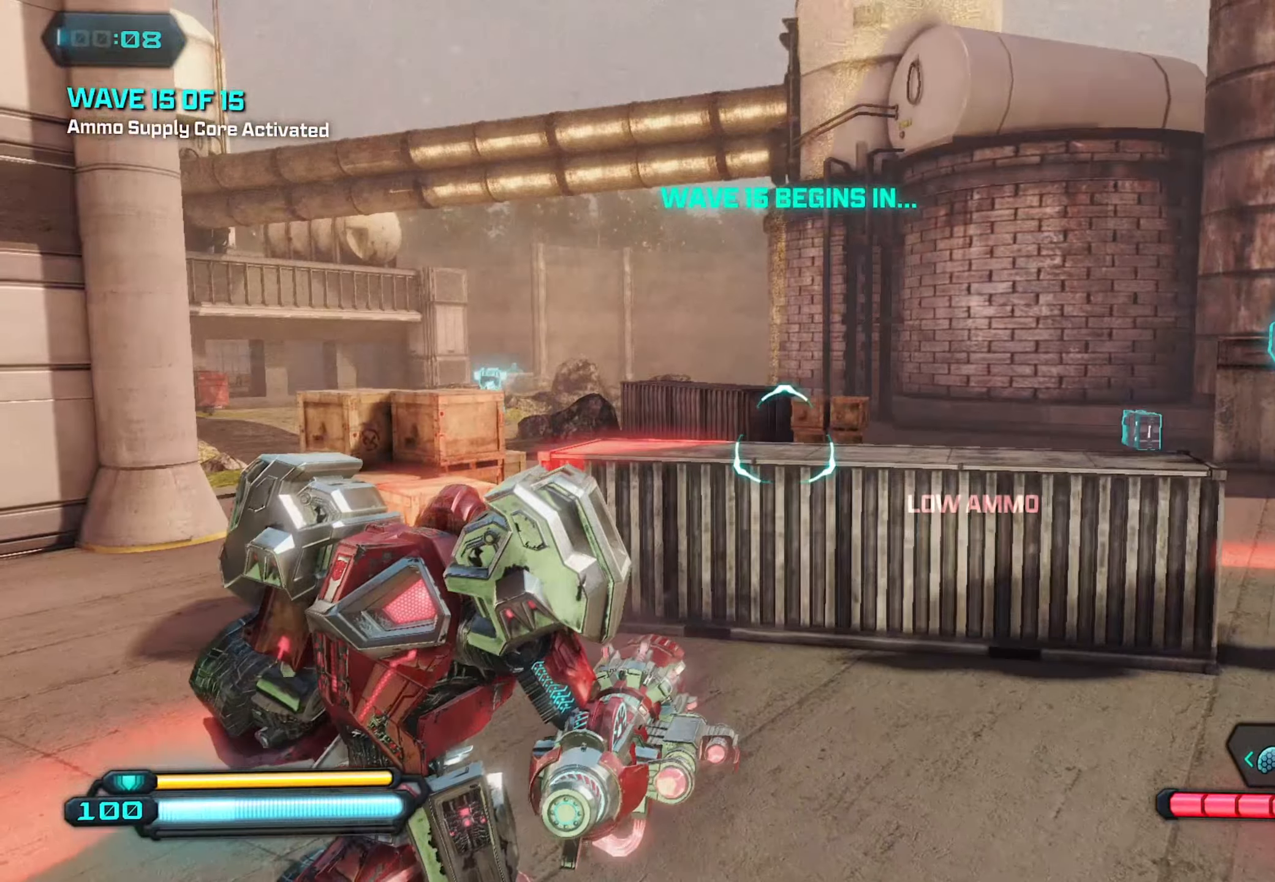
{"buttons": [], "left_stick": "up", "right_stick": "center", "events": [[67, "right_stick", "up-left"], [150, "right_stick", "left"], [283, "left_stick", "up"], [283, "right_stick", "center"]]}
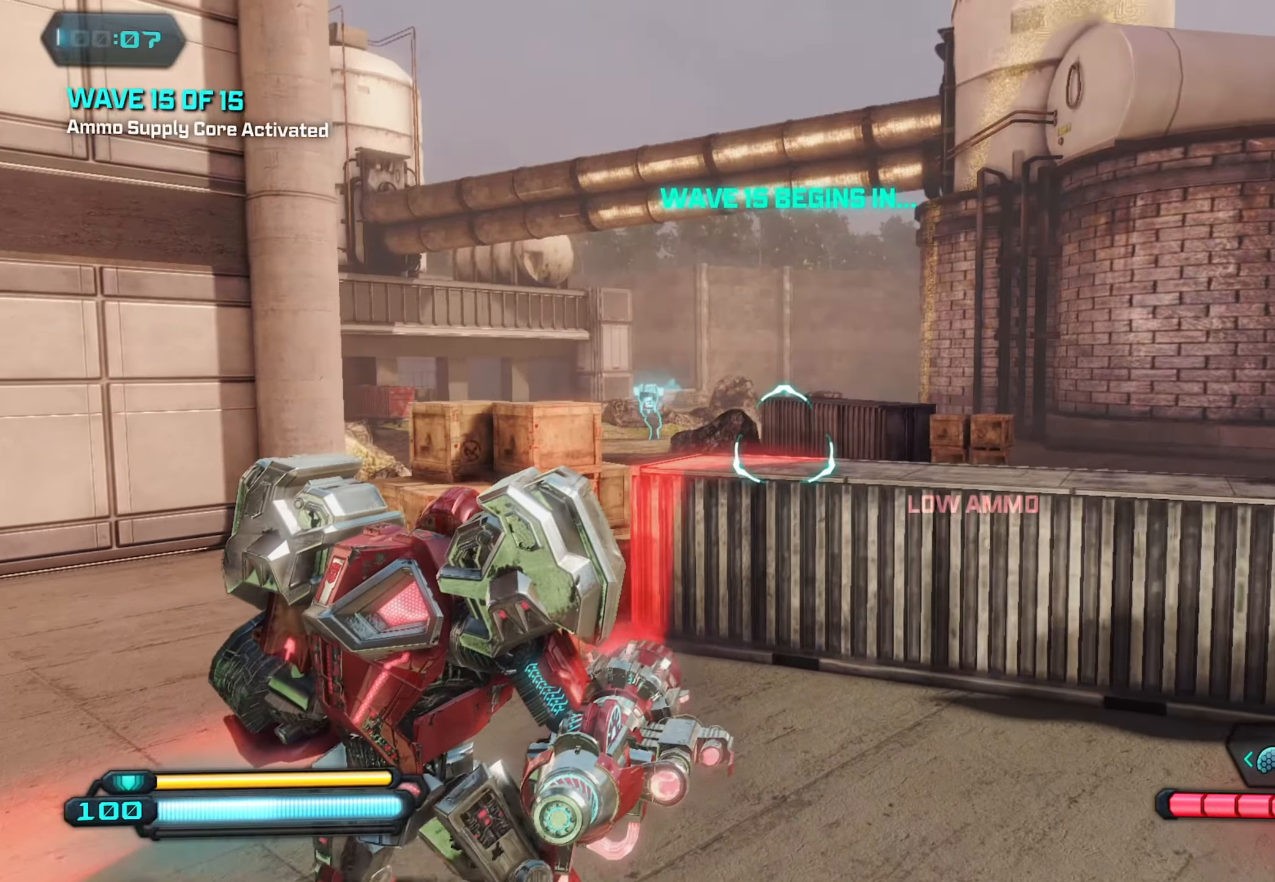
{"buttons": [], "left_stick": "up", "right_stick": "center", "events": []}
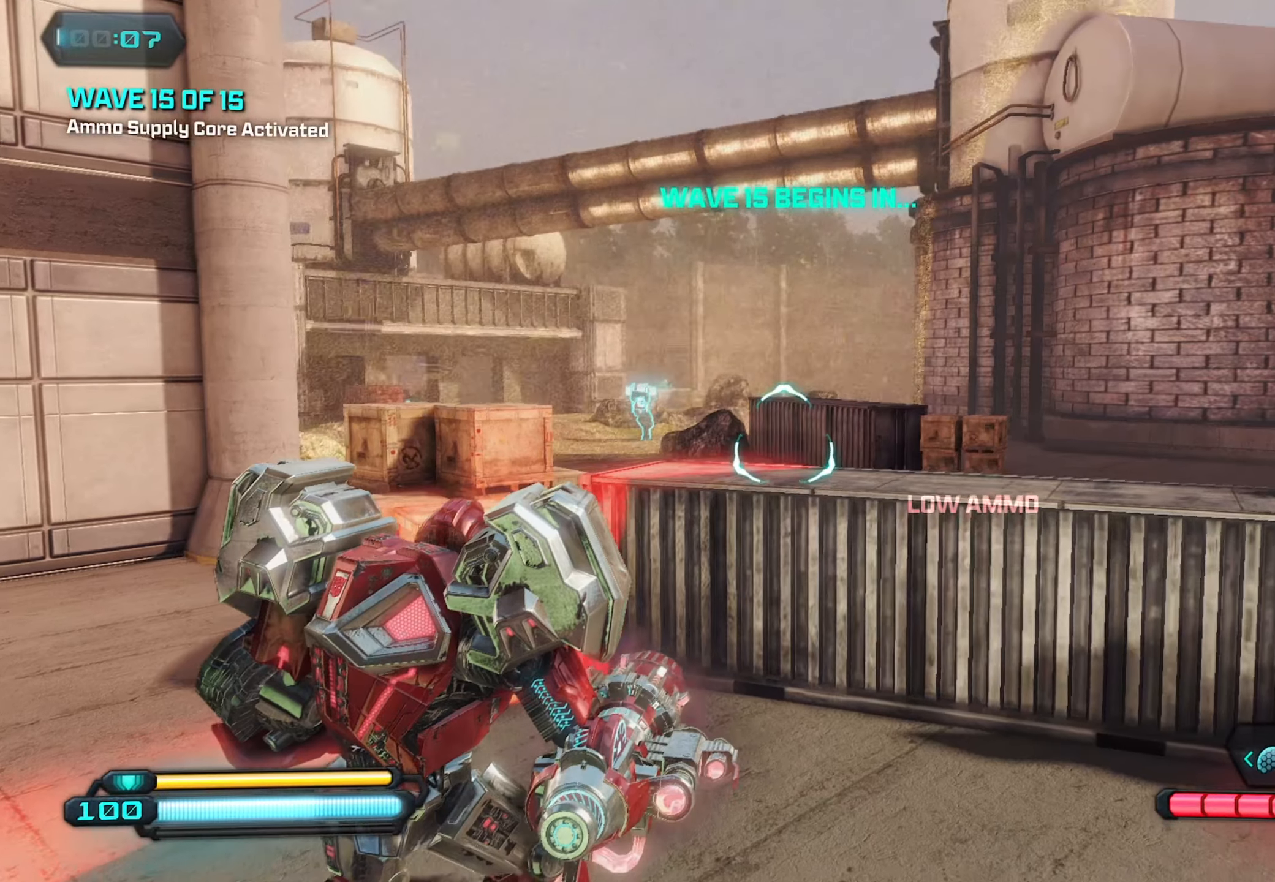
{"buttons": [], "left_stick": "up", "right_stick": "center", "events": []}